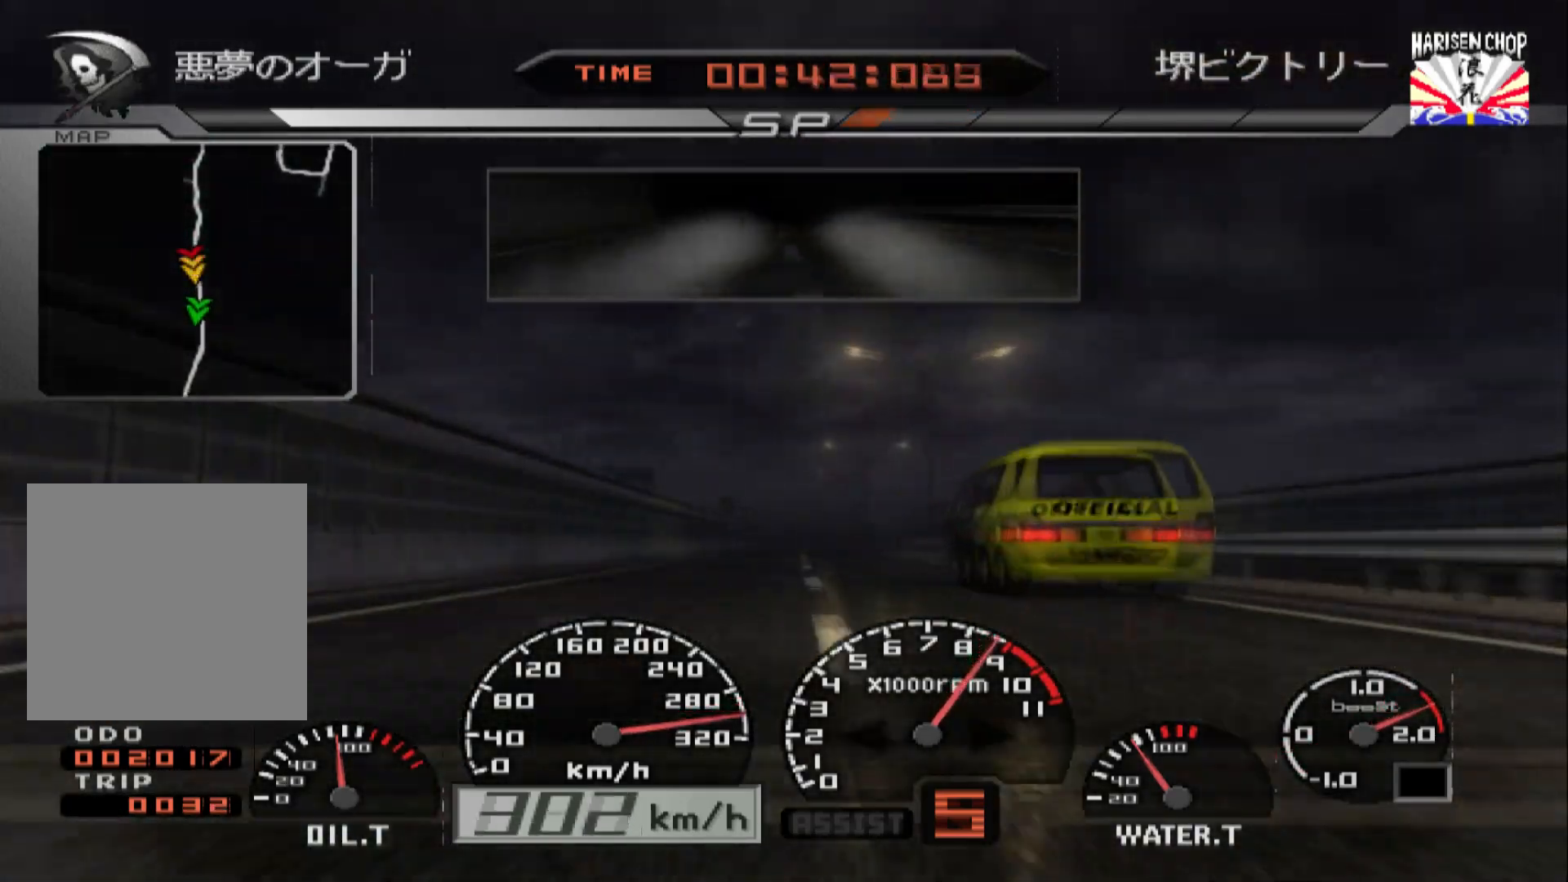
Gameplay with a controller (Xbox layout); each line is a JSON object with the inputs held at the frame after it. "events" lists button and stick changes between this image and that frame as [ms after this image, input, new state], when the widget could be followed in between.
{"buttons": ["R2"], "left_stick": "center", "right_stick": "center", "events": [[17, "left_stick", "center"]]}
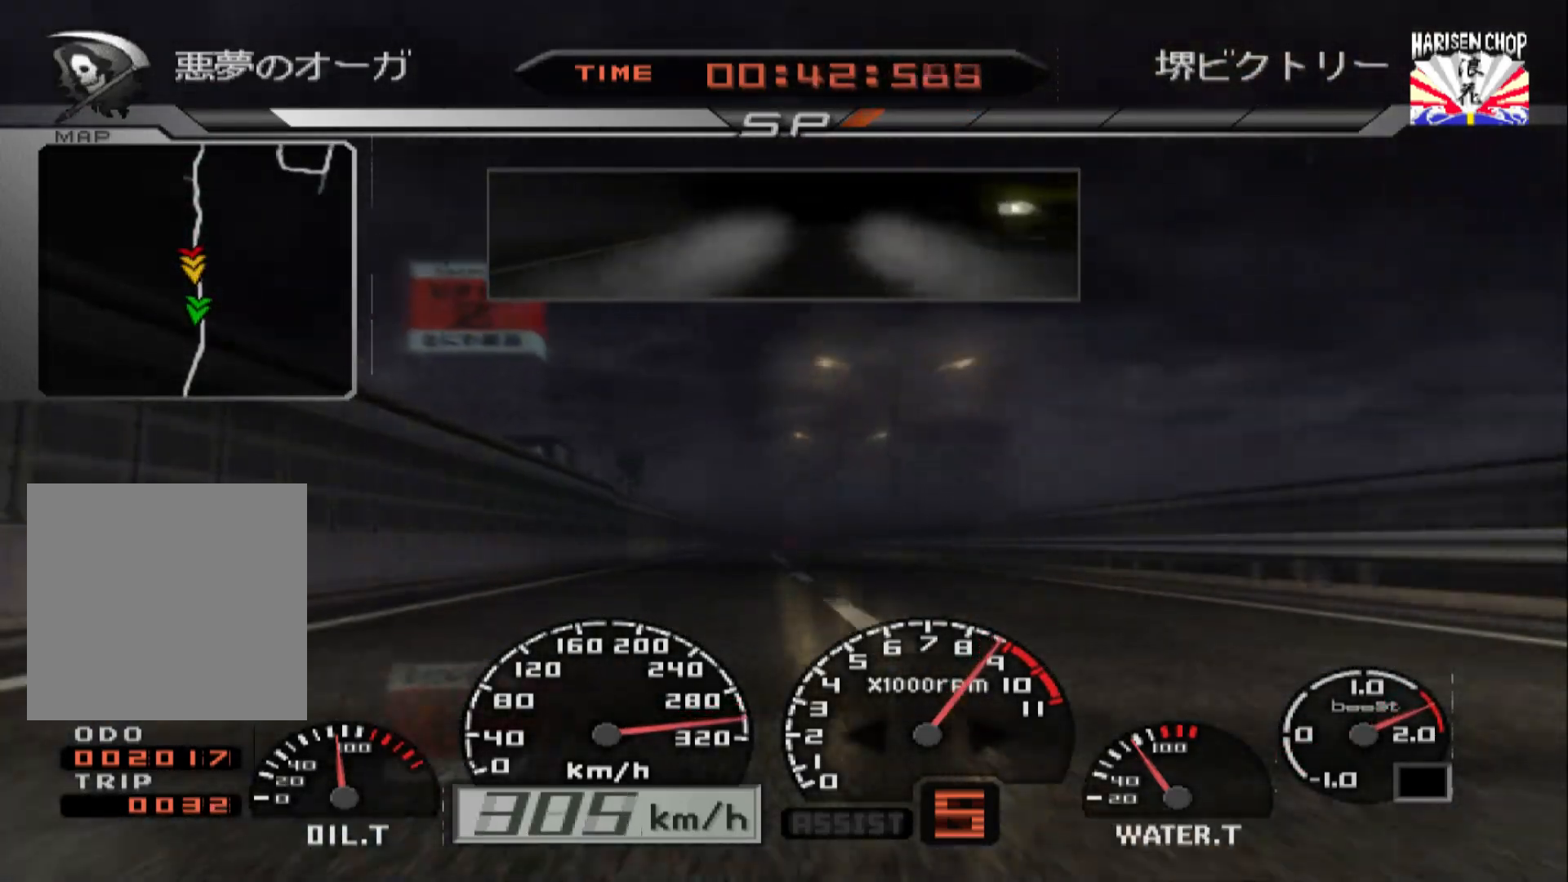
{"buttons": ["R2"], "left_stick": "center", "right_stick": "center", "events": []}
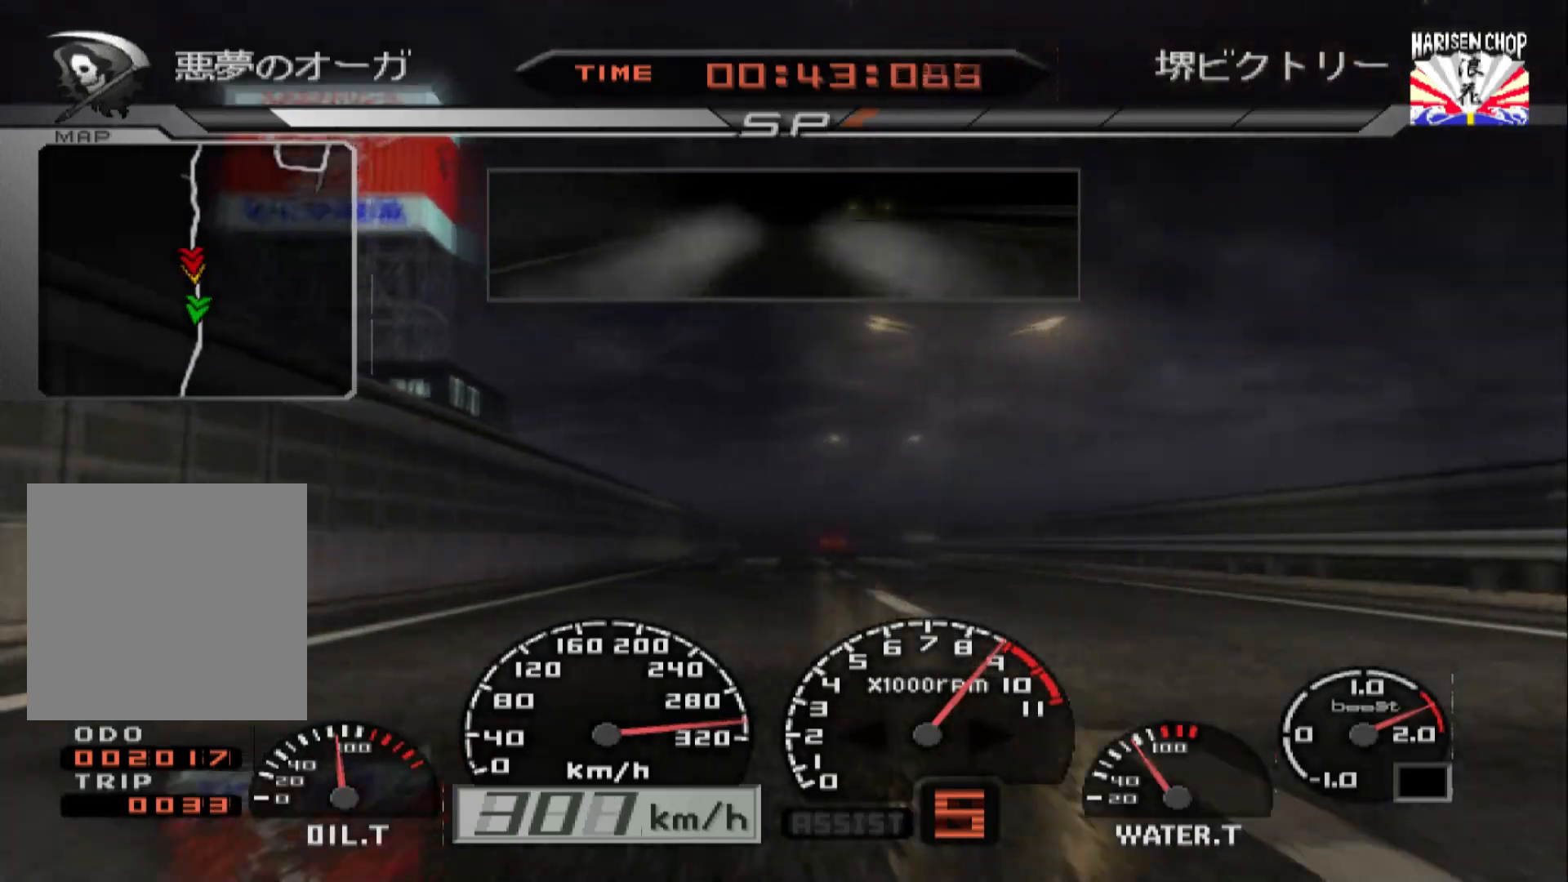
{"buttons": ["R2"], "left_stick": "center", "right_stick": "center", "events": []}
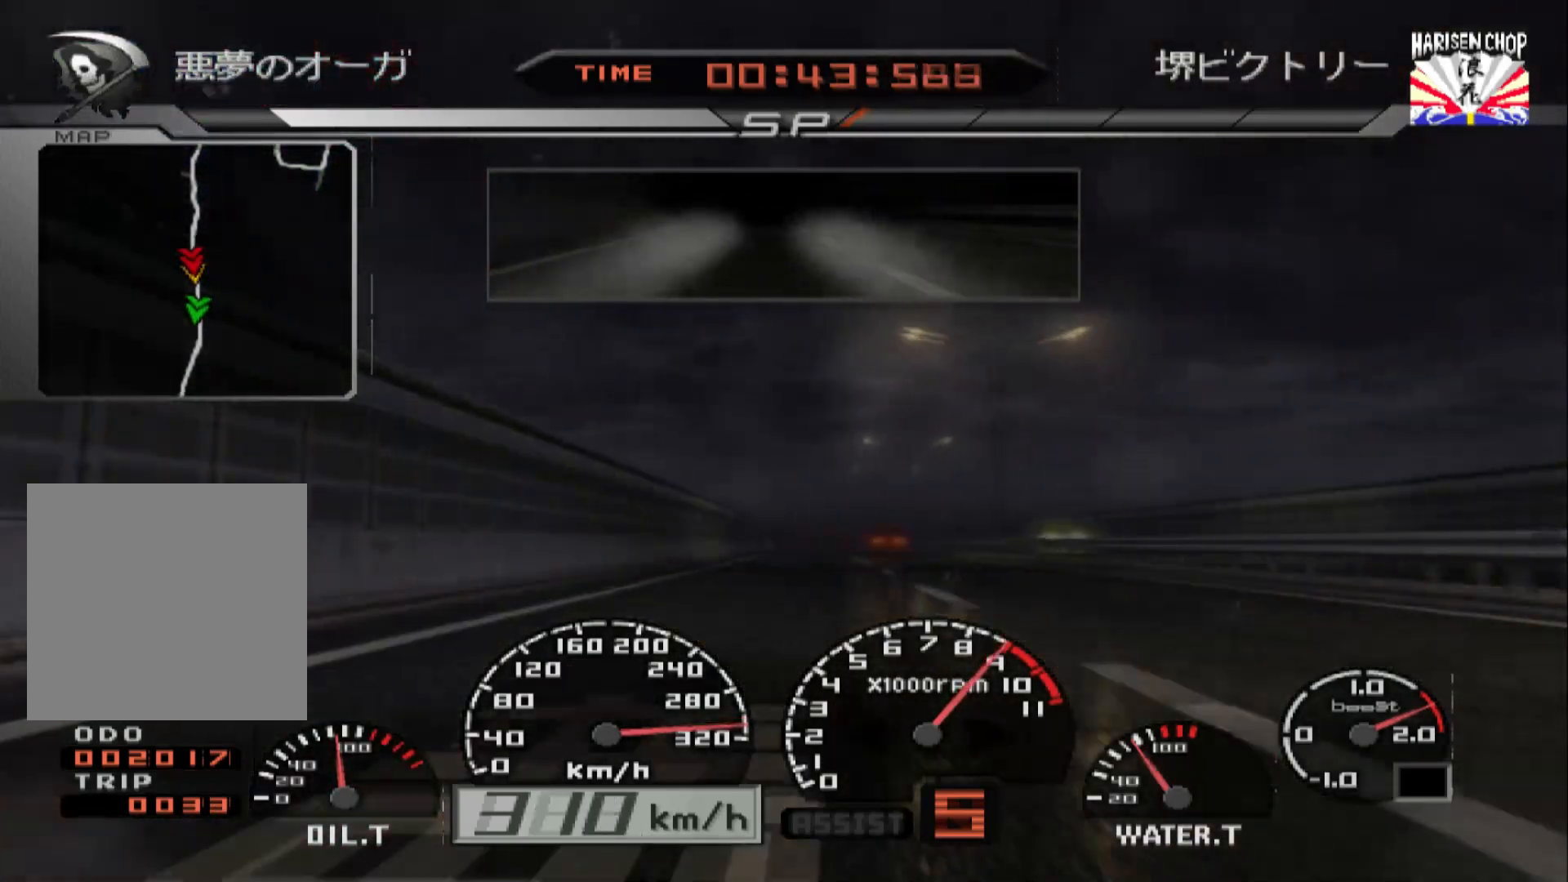
{"buttons": ["R2"], "left_stick": "right", "right_stick": "center", "events": [[450, "left_stick", "right"]]}
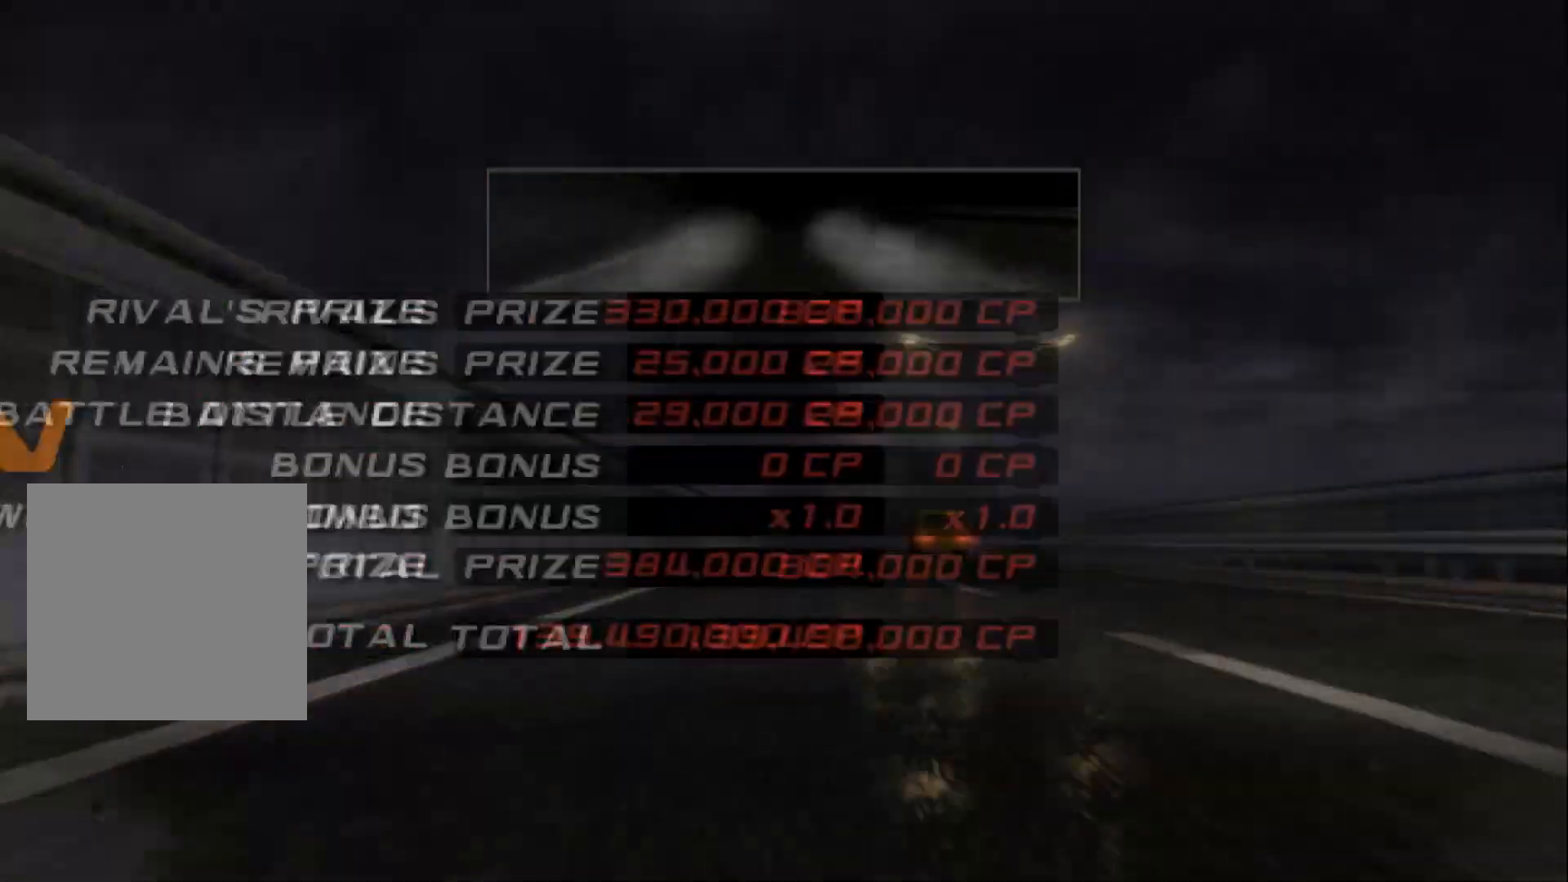
{"buttons": [], "left_stick": "center", "right_stick": "center", "events": [[183, "left_stick", "center"], [417, "R2", "up"]]}
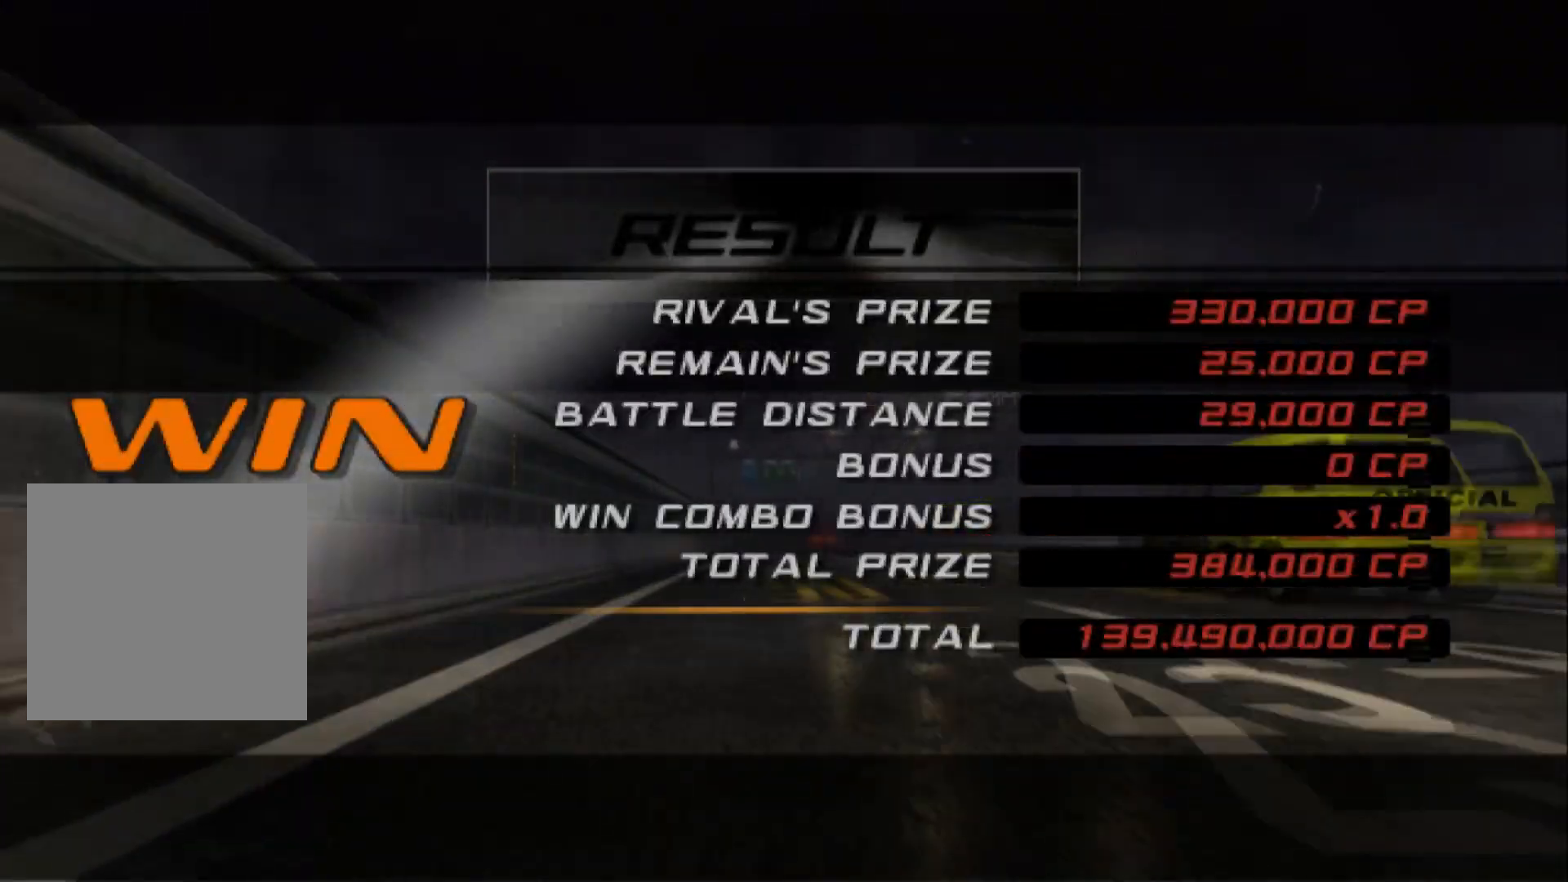
{"buttons": [], "left_stick": "center", "right_stick": "center", "events": [[283, "B", "down"], [417, "B", "up"]]}
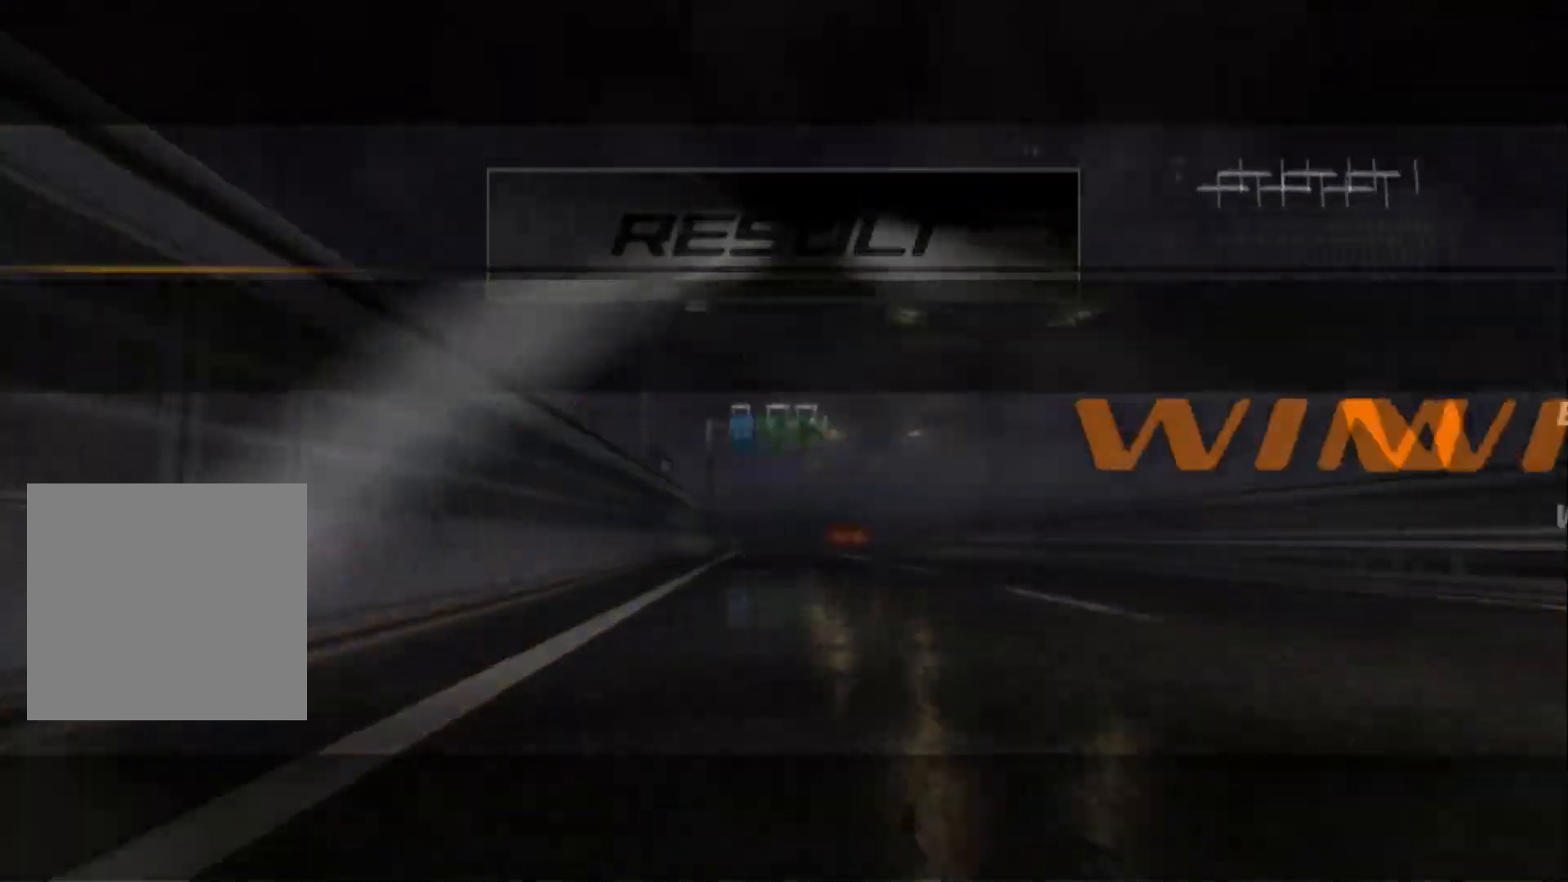
{"buttons": ["B"], "left_stick": "center", "right_stick": "center", "events": [[483, "B", "down"]]}
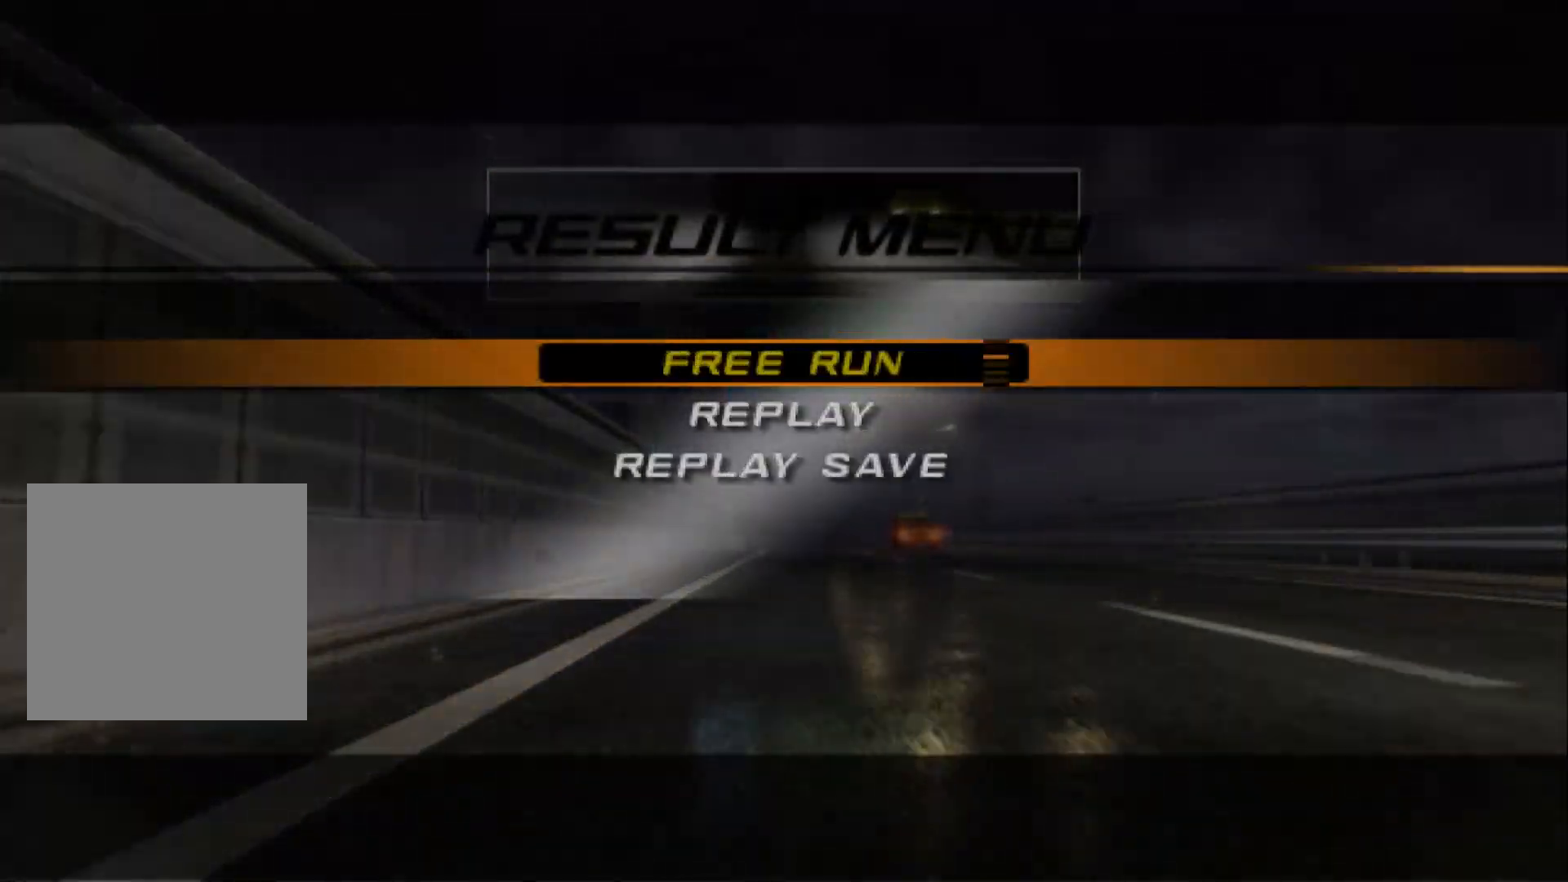
{"buttons": [], "left_stick": "center", "right_stick": "center", "events": [[133, "B", "up"]]}
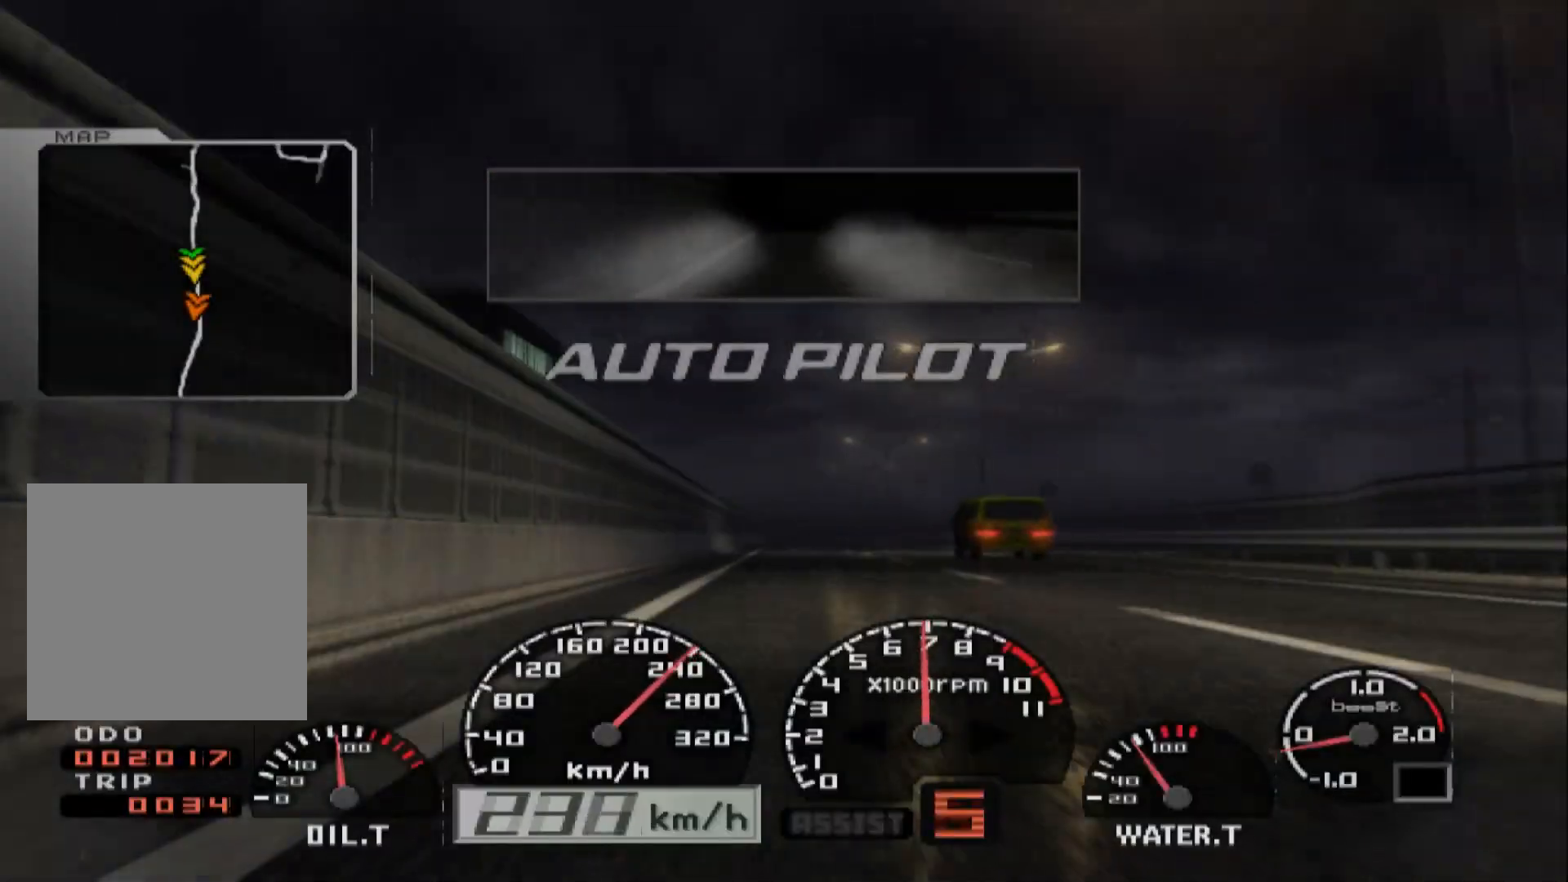
{"buttons": [], "left_stick": "center", "right_stick": "center", "events": []}
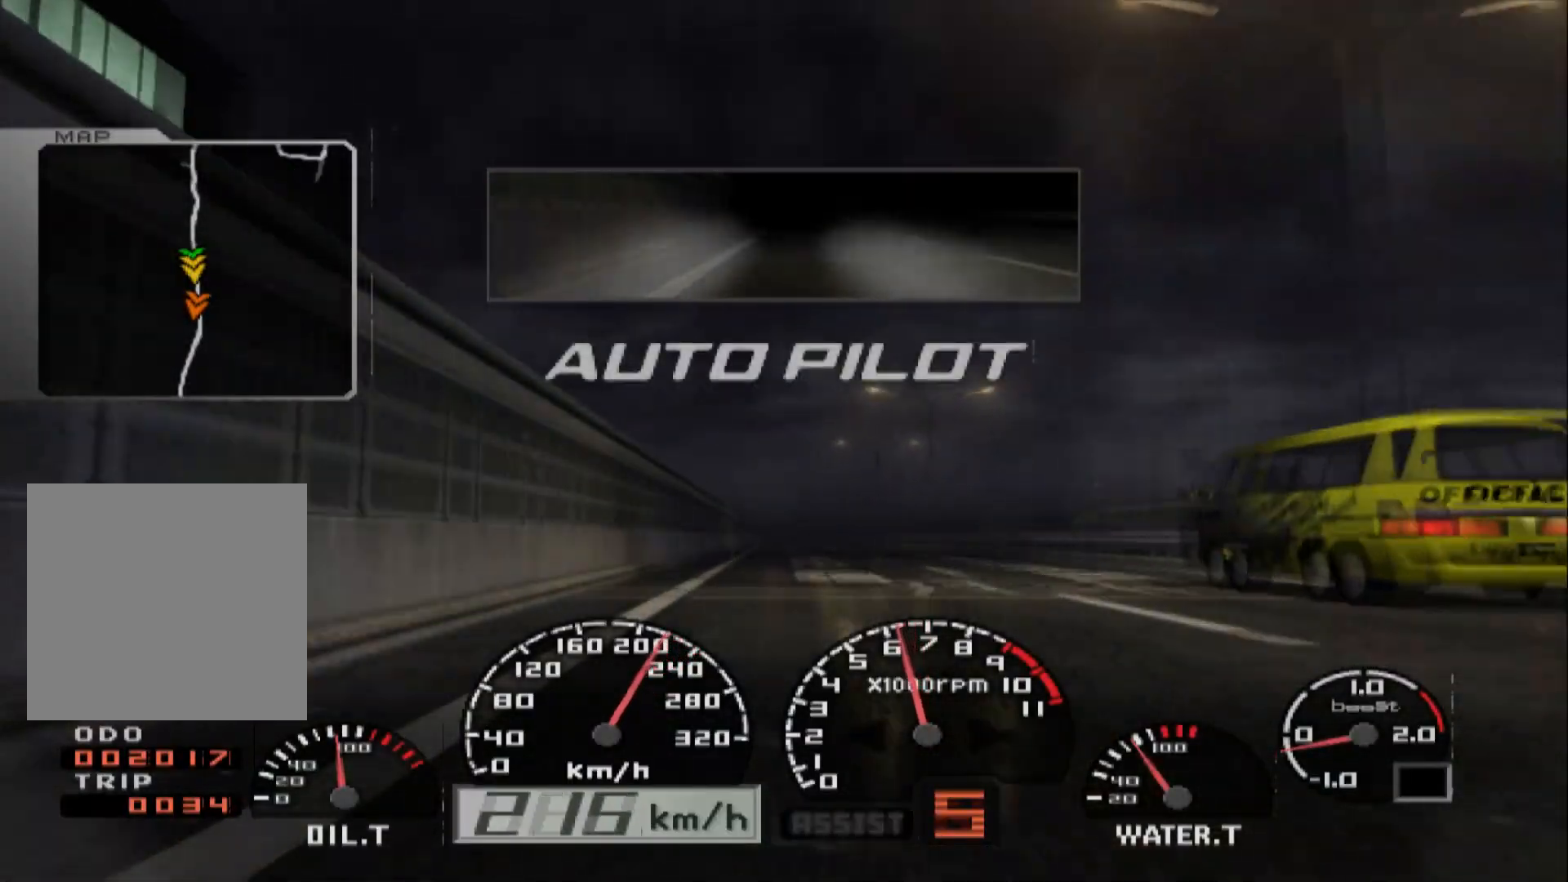
{"buttons": ["R2"], "left_stick": "center", "right_stick": "center", "events": [[67, "R2", "down"]]}
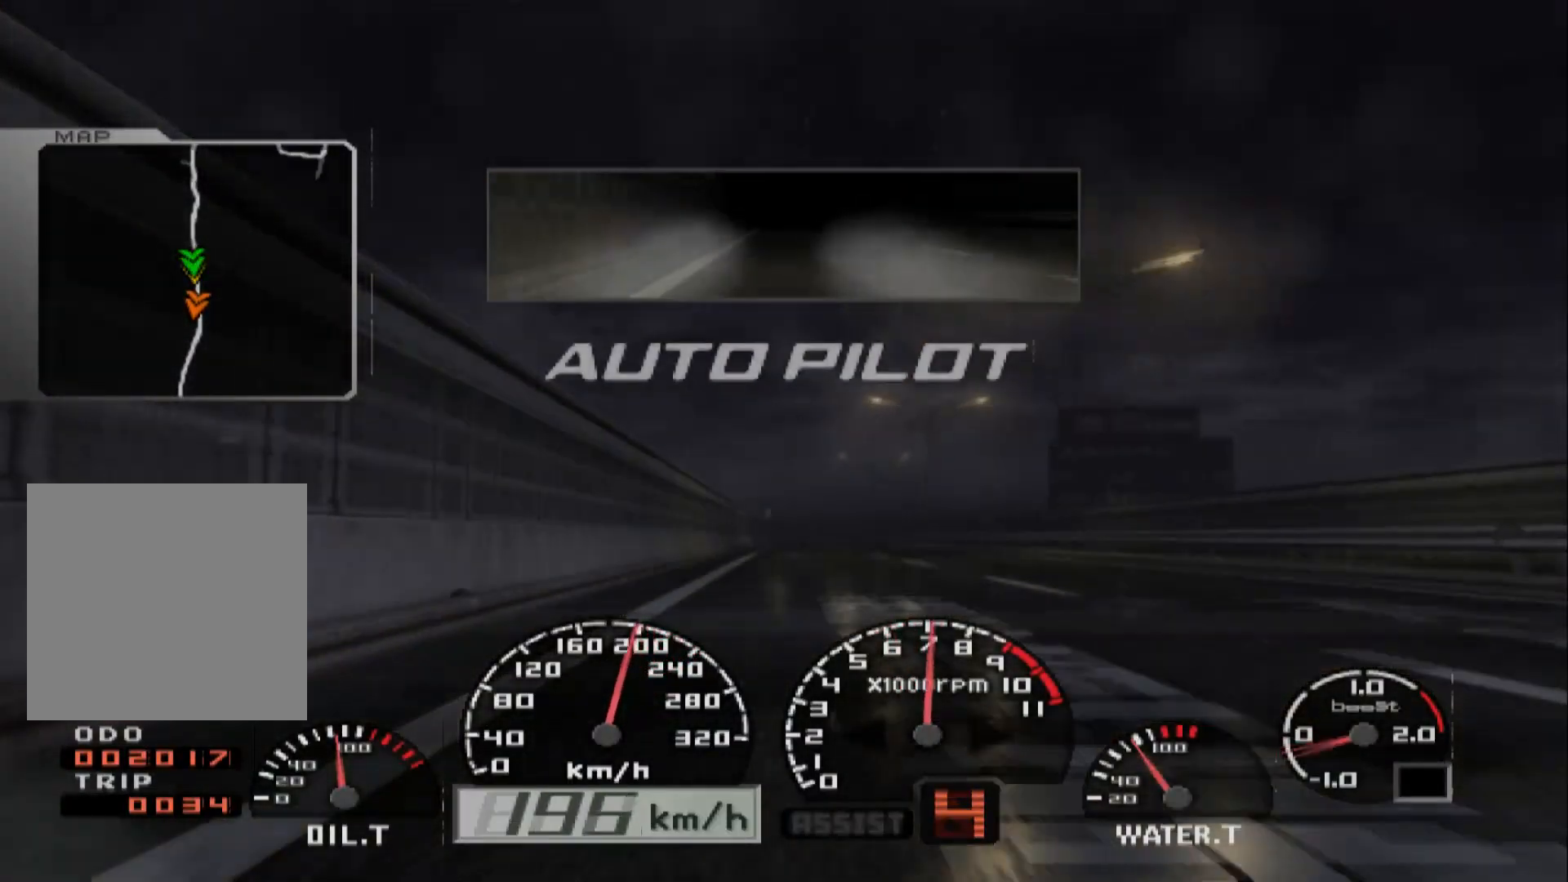
{"buttons": ["R2"], "left_stick": "center", "right_stick": "center", "events": []}
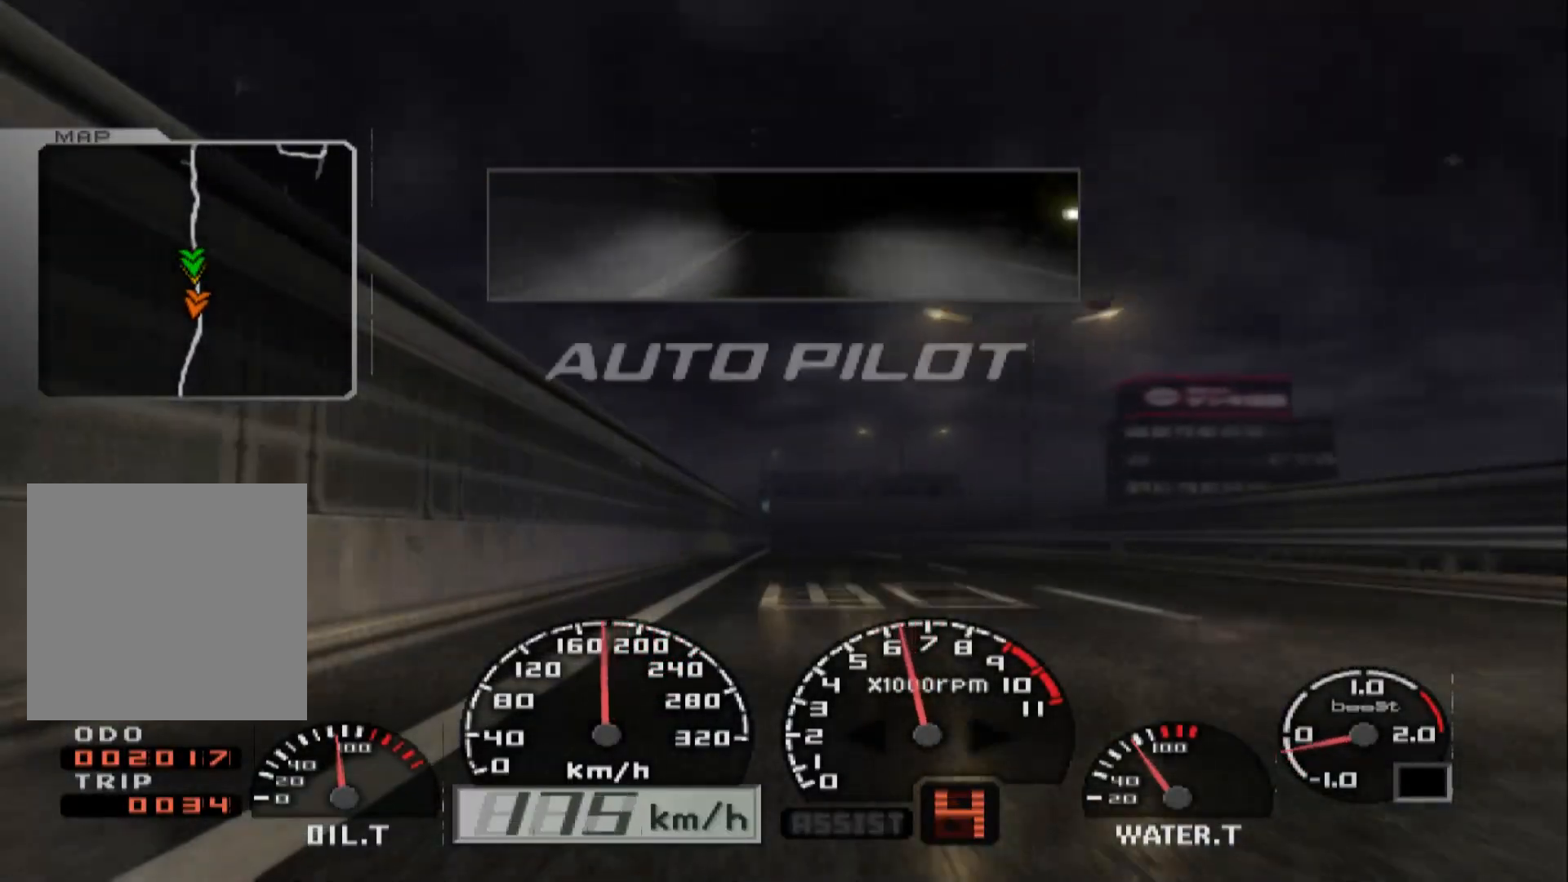
{"buttons": ["R2"], "left_stick": "center", "right_stick": "center", "events": []}
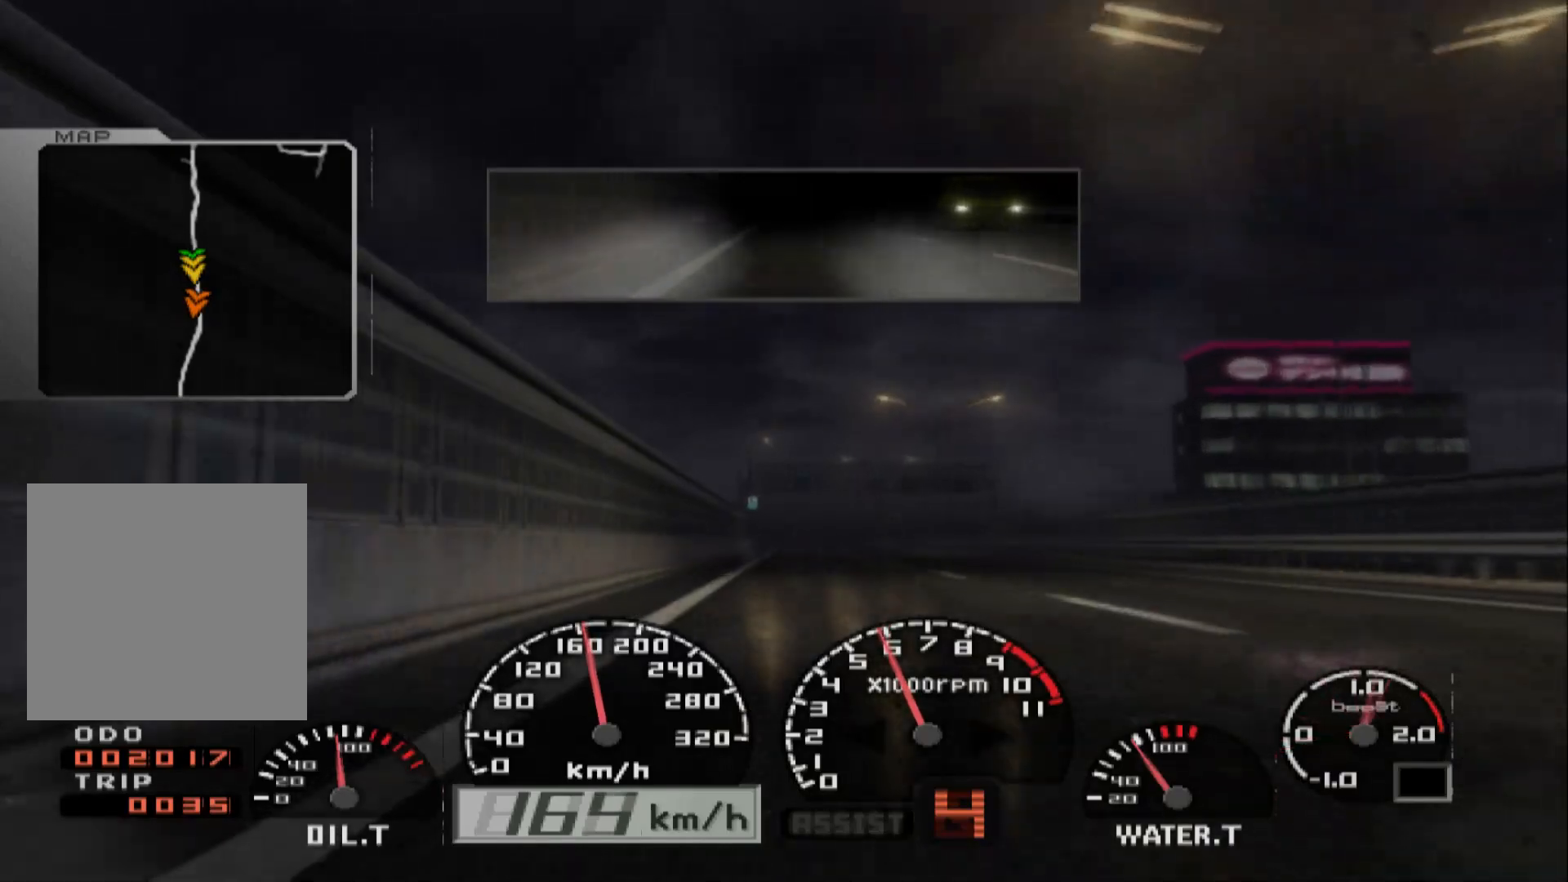
{"buttons": ["R2"], "left_stick": "center", "right_stick": "center", "events": []}
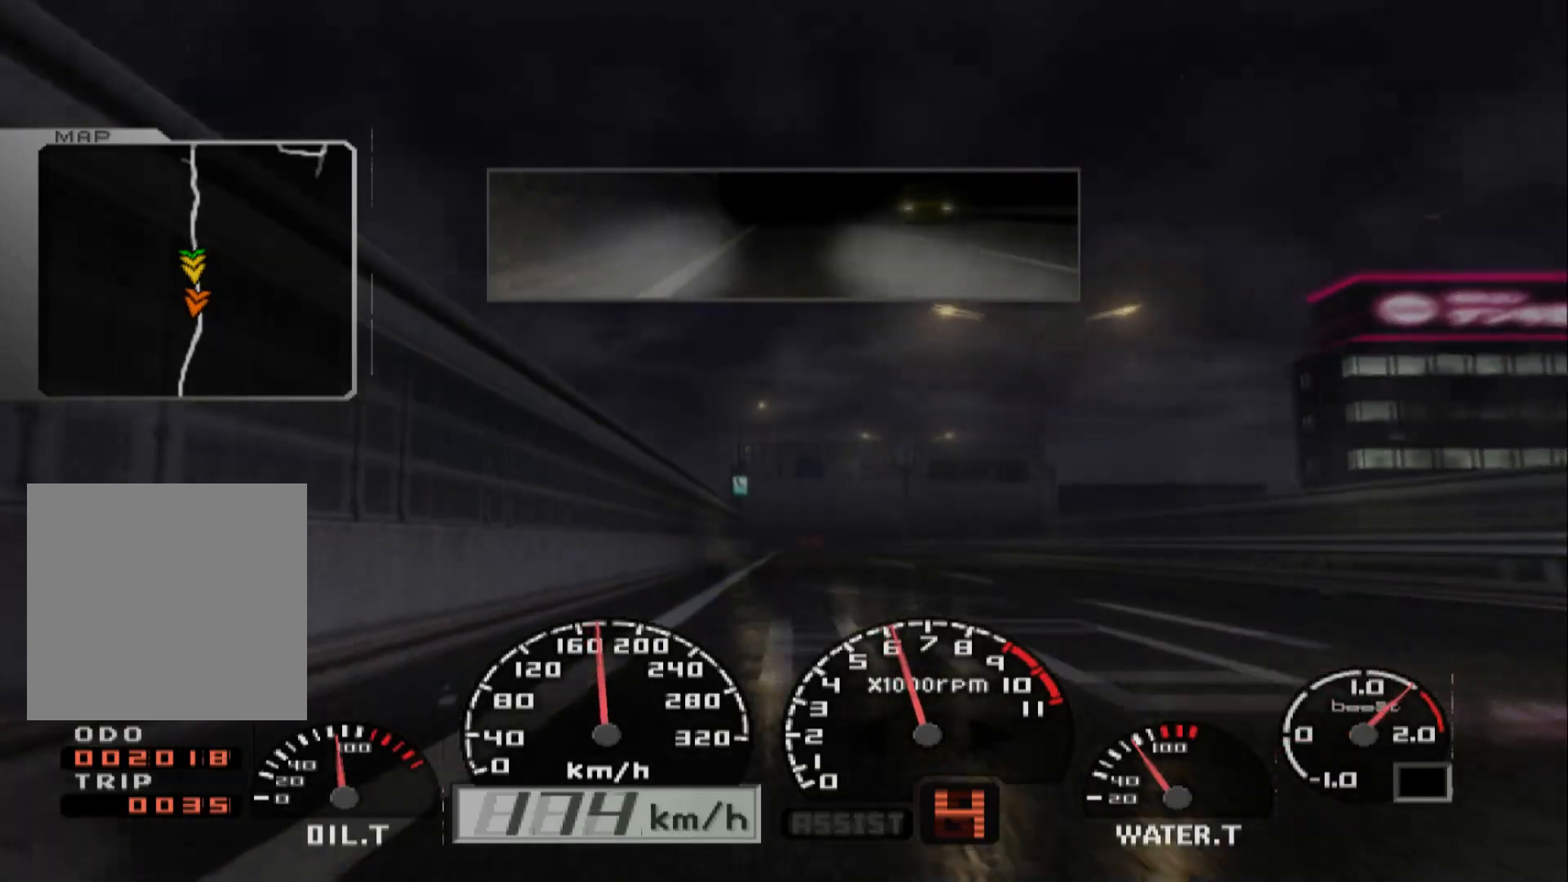
{"buttons": ["R2"], "left_stick": "right", "right_stick": "center", "events": [[467, "left_stick", "right"]]}
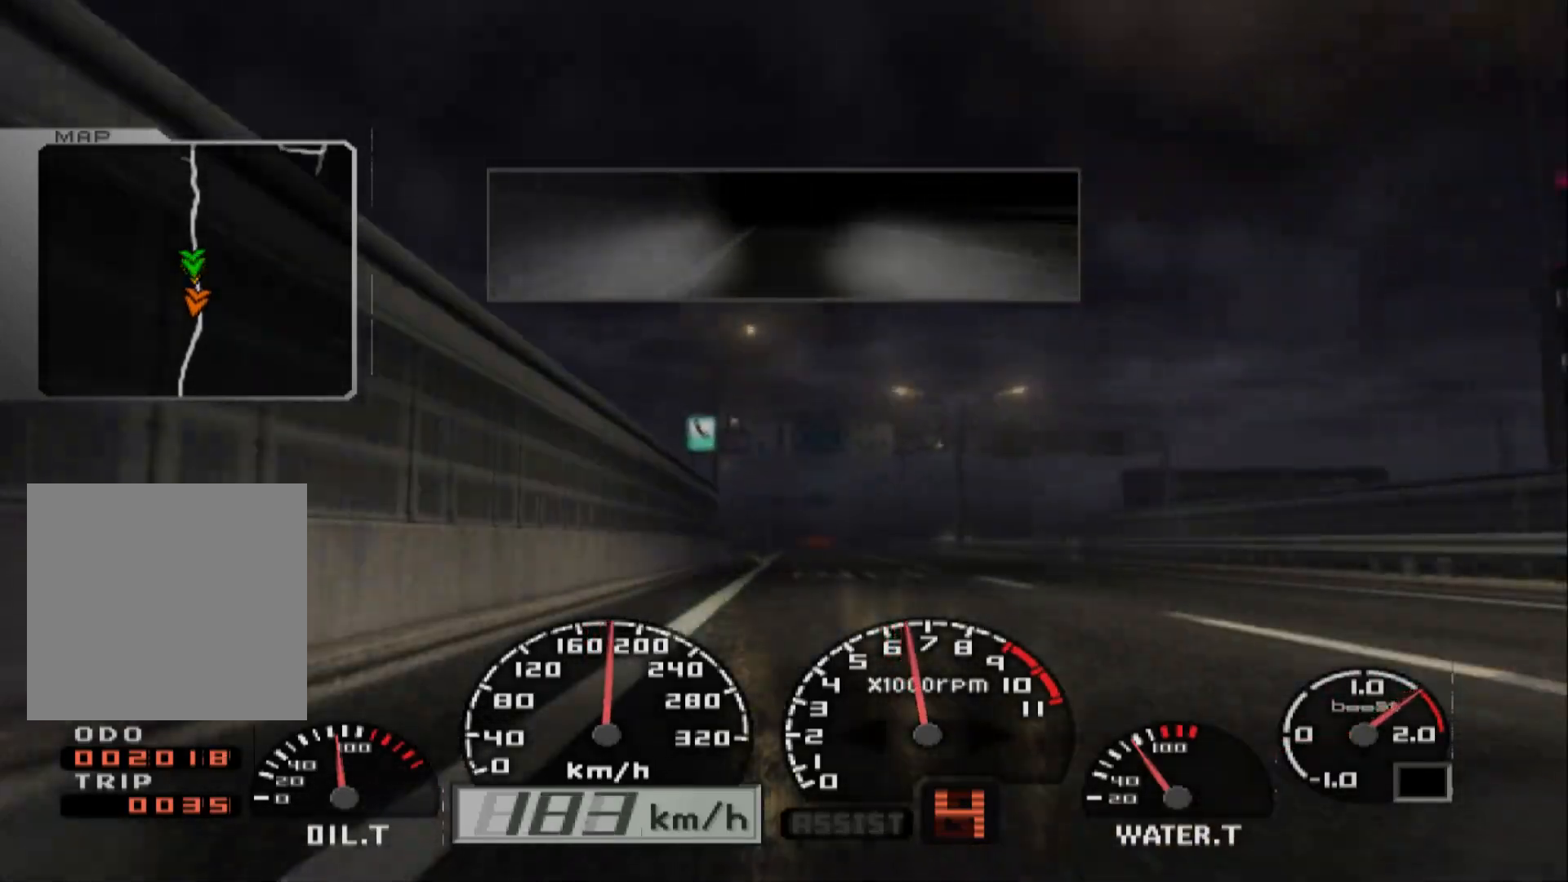
{"buttons": ["R2"], "left_stick": "center", "right_stick": "center", "events": [[283, "left_stick", "center"]]}
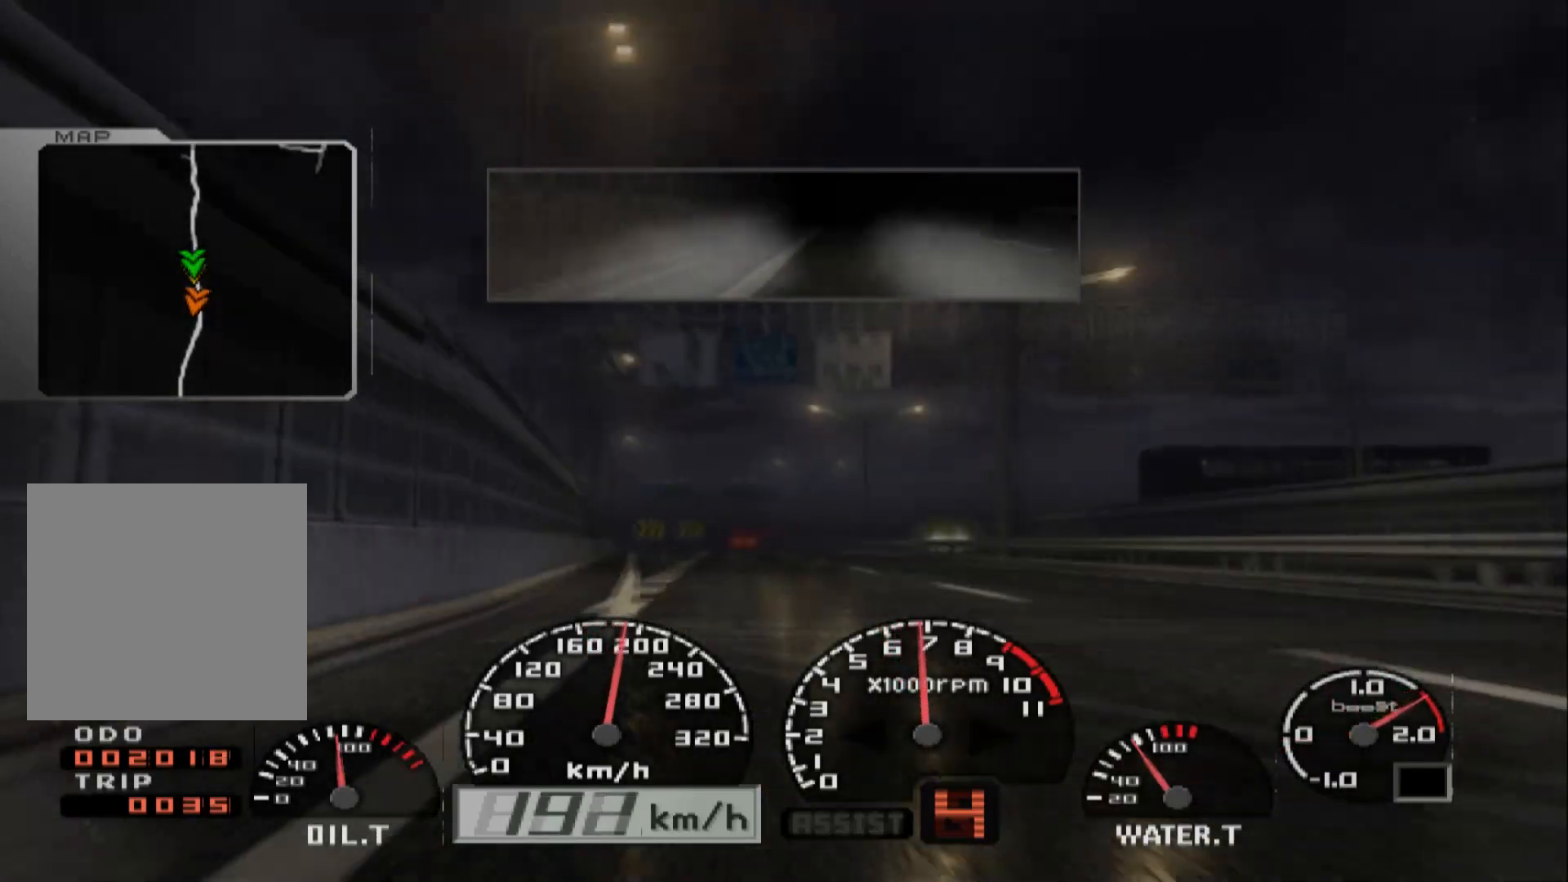
{"buttons": ["R2"], "left_stick": "center", "right_stick": "center", "events": []}
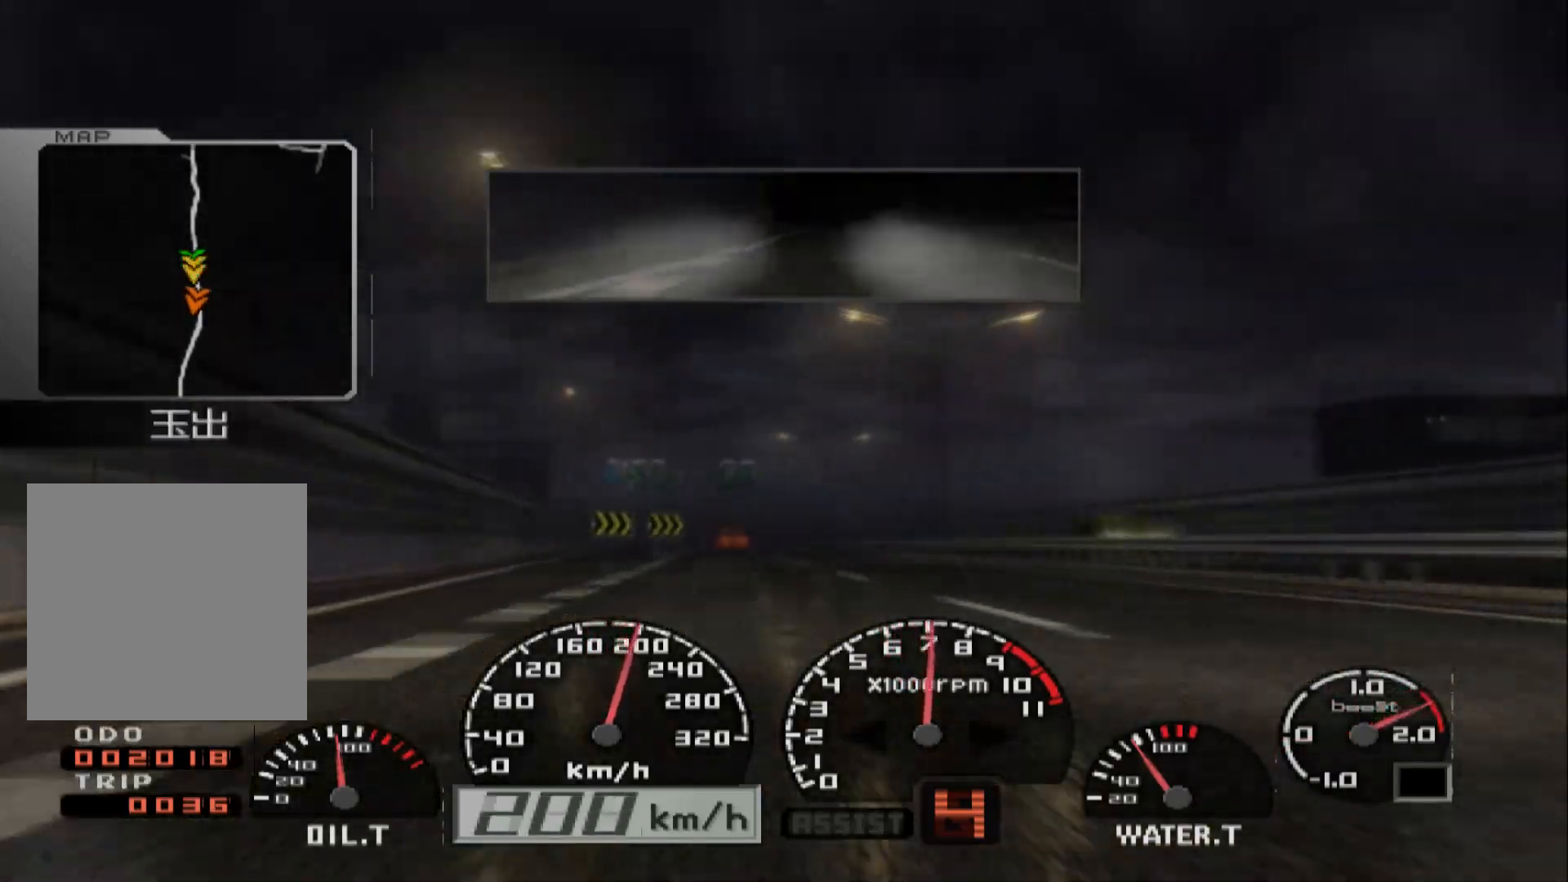
{"buttons": ["R2"], "left_stick": "center", "right_stick": "center", "events": []}
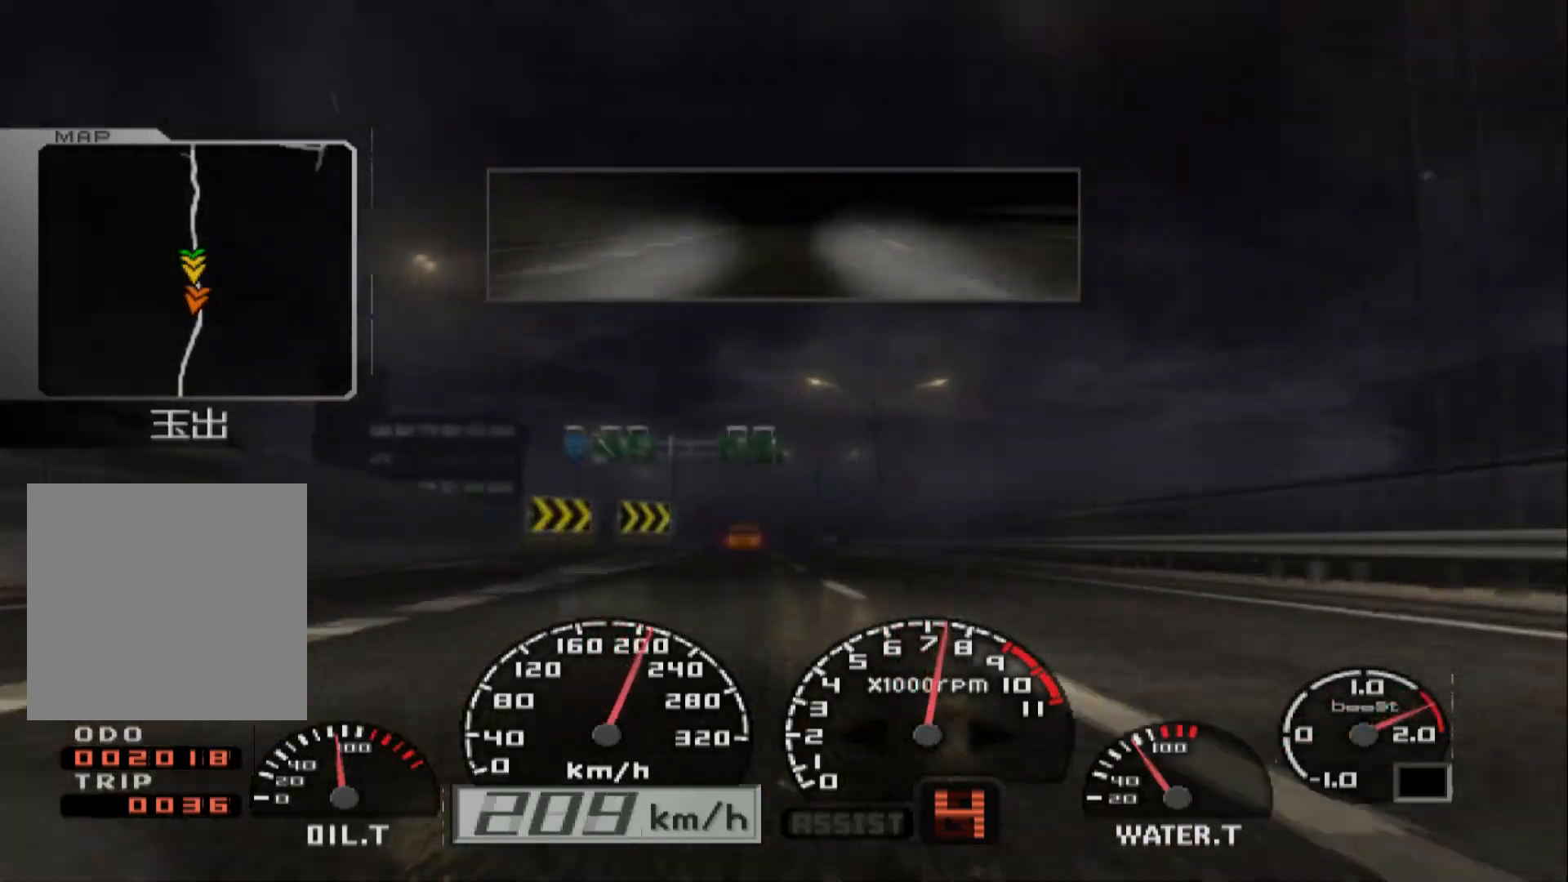
{"buttons": ["R2"], "left_stick": "center", "right_stick": "center", "events": []}
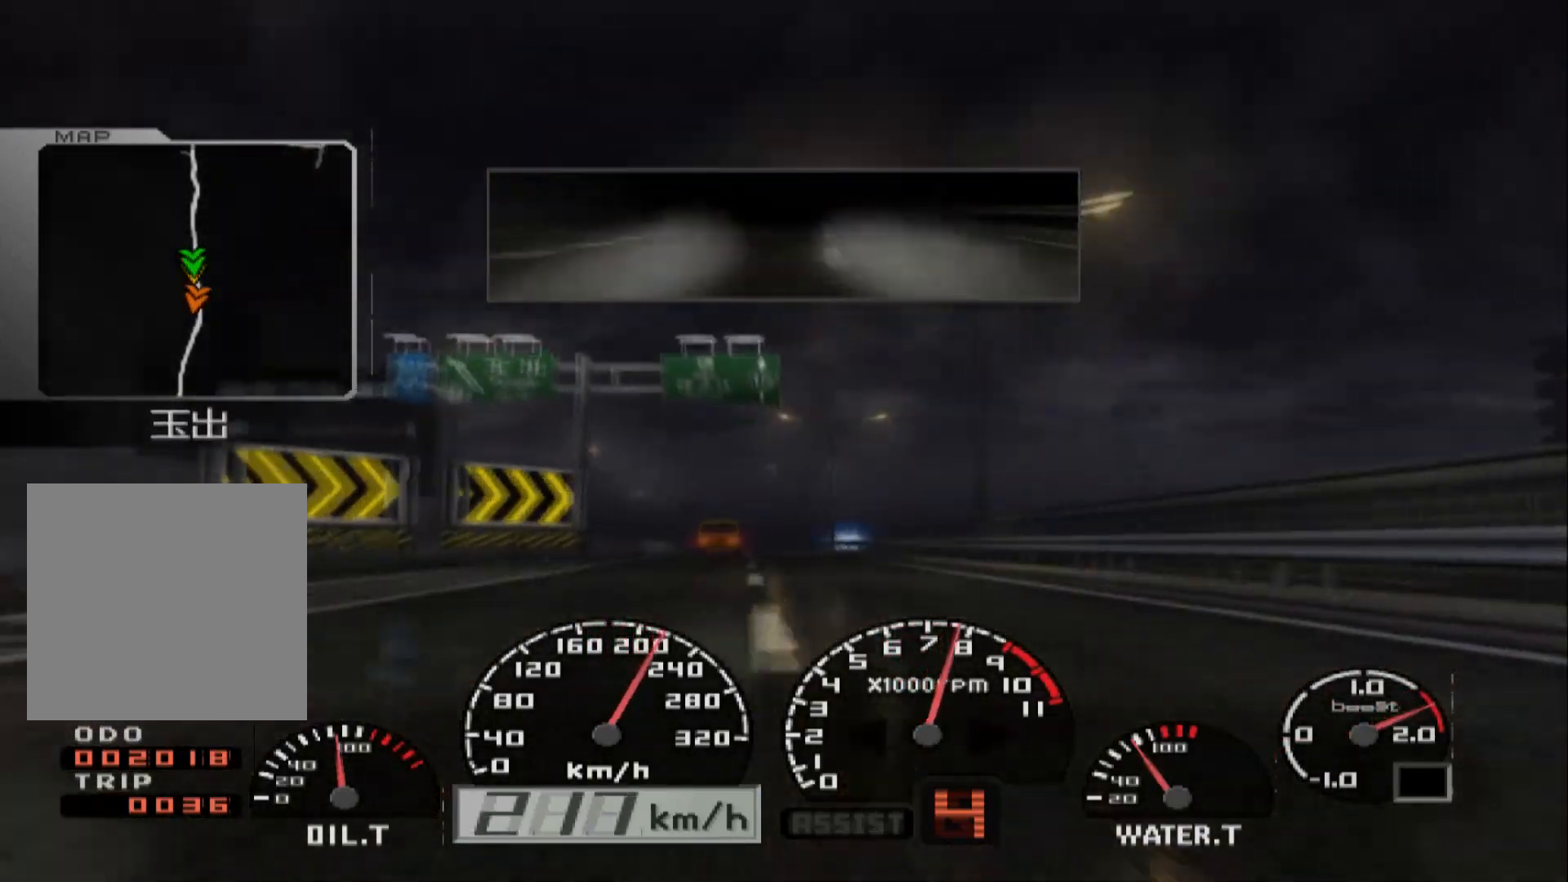
{"buttons": ["R2"], "left_stick": "left", "right_stick": "center", "events": [[350, "left_stick", "left"]]}
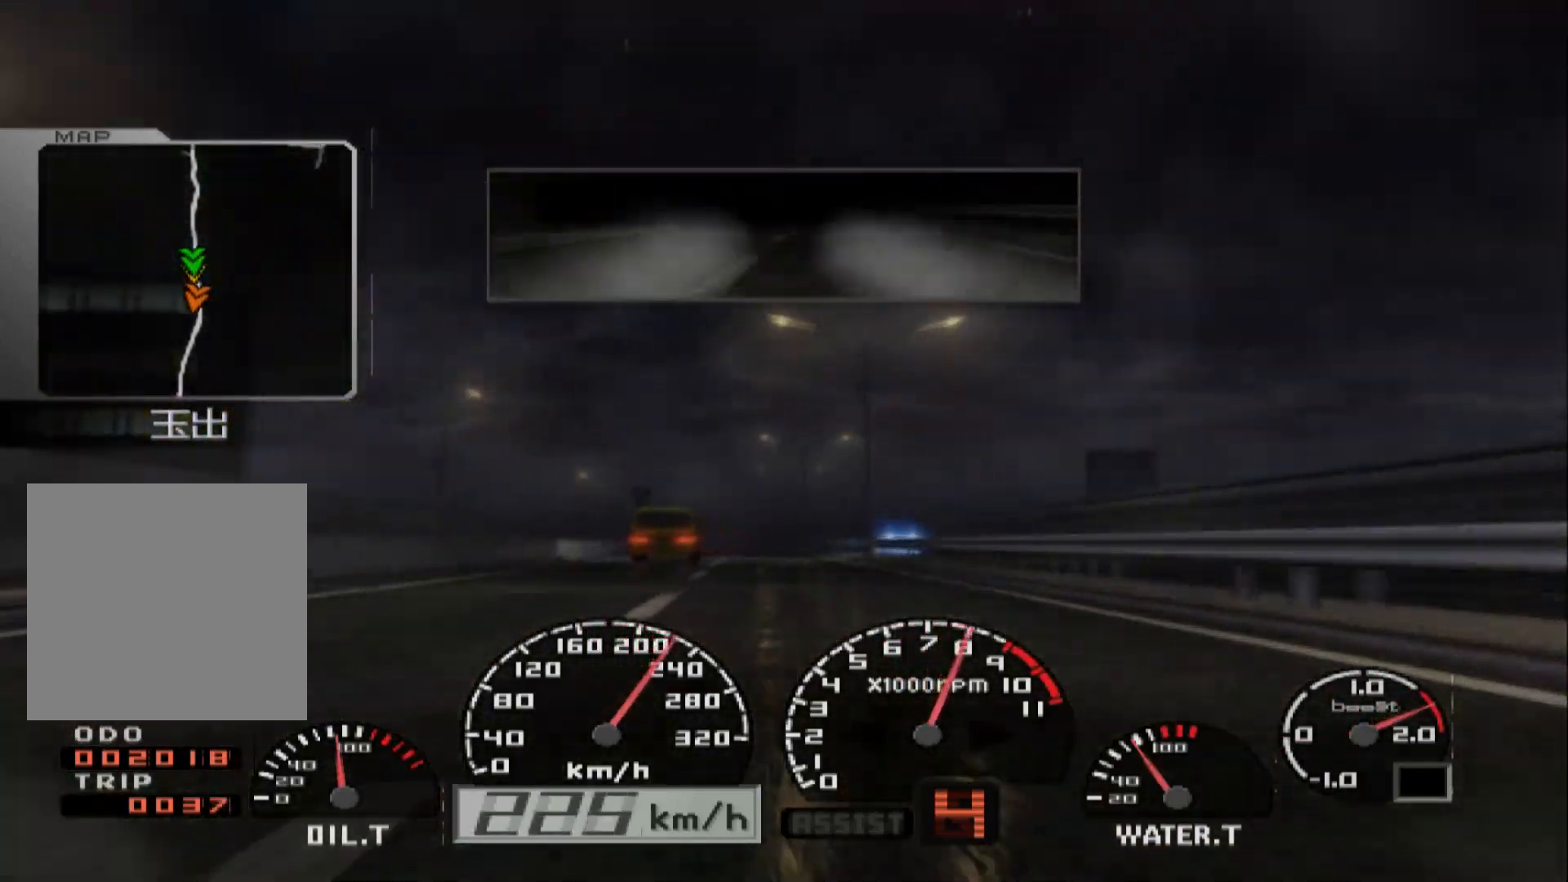
{"buttons": ["R2"], "left_stick": "center", "right_stick": "center", "events": [[50, "left_stick", "center"]]}
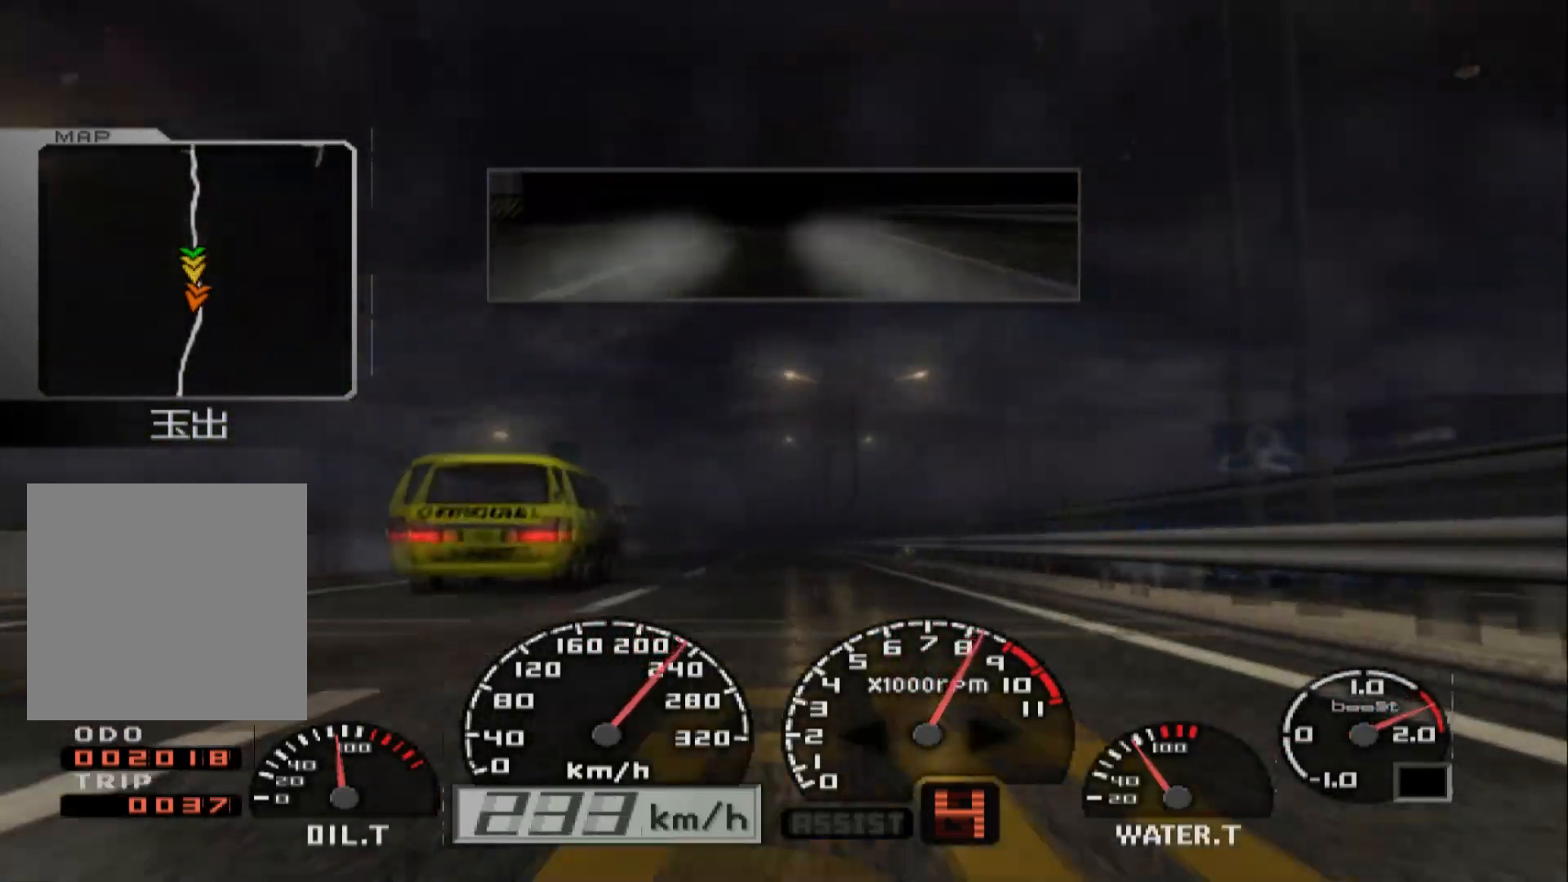
{"buttons": ["R2"], "left_stick": "center", "right_stick": "center", "events": [[117, "left_stick", "left"], [367, "left_stick", "center"]]}
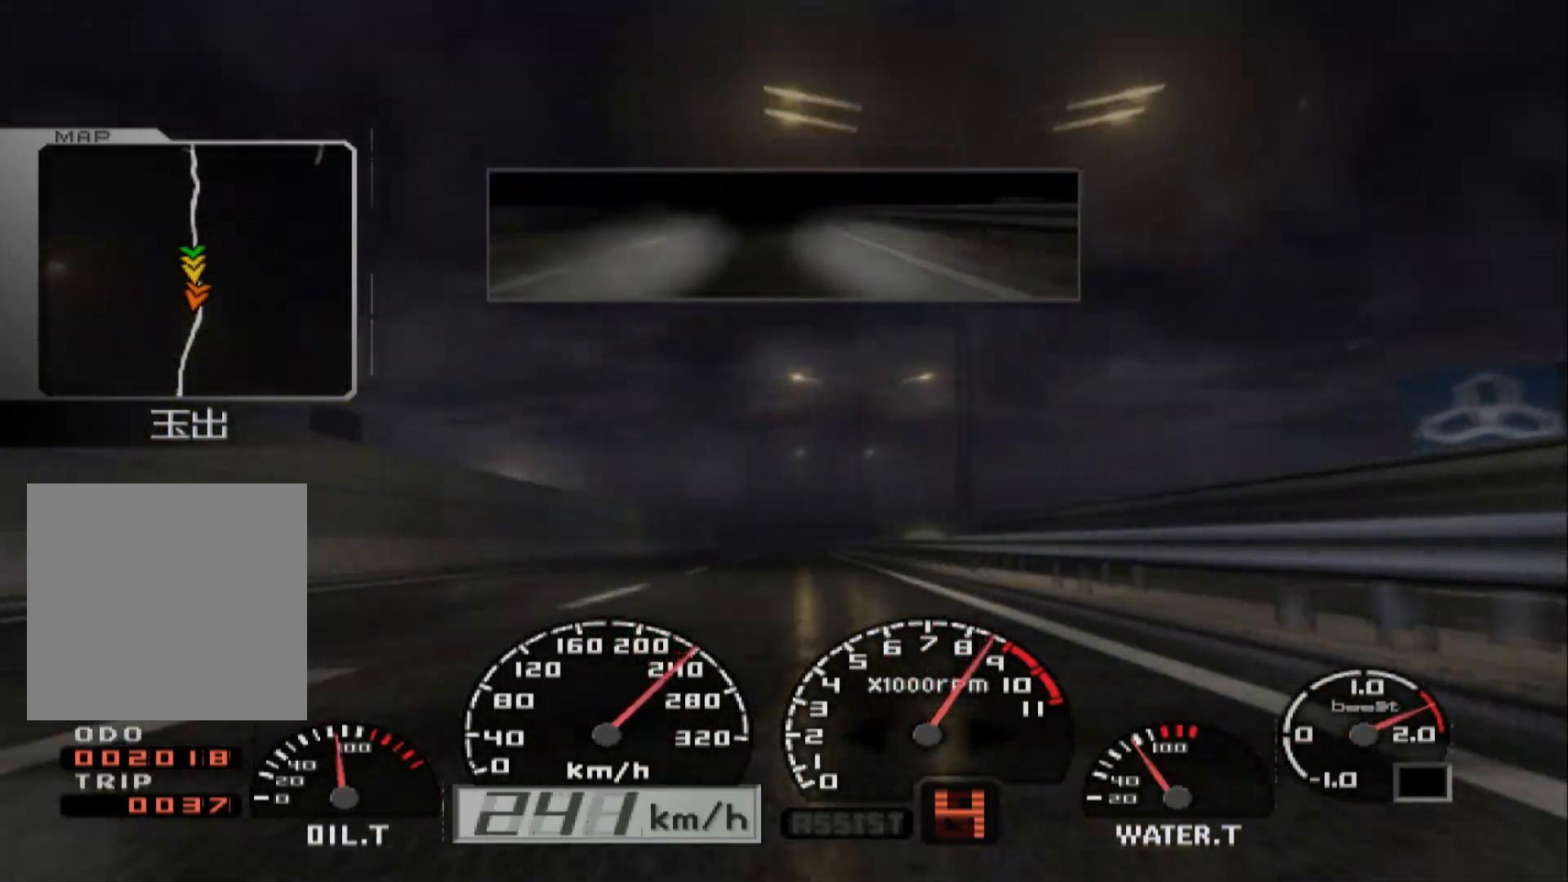
{"buttons": ["R2"], "left_stick": "center", "right_stick": "center", "events": []}
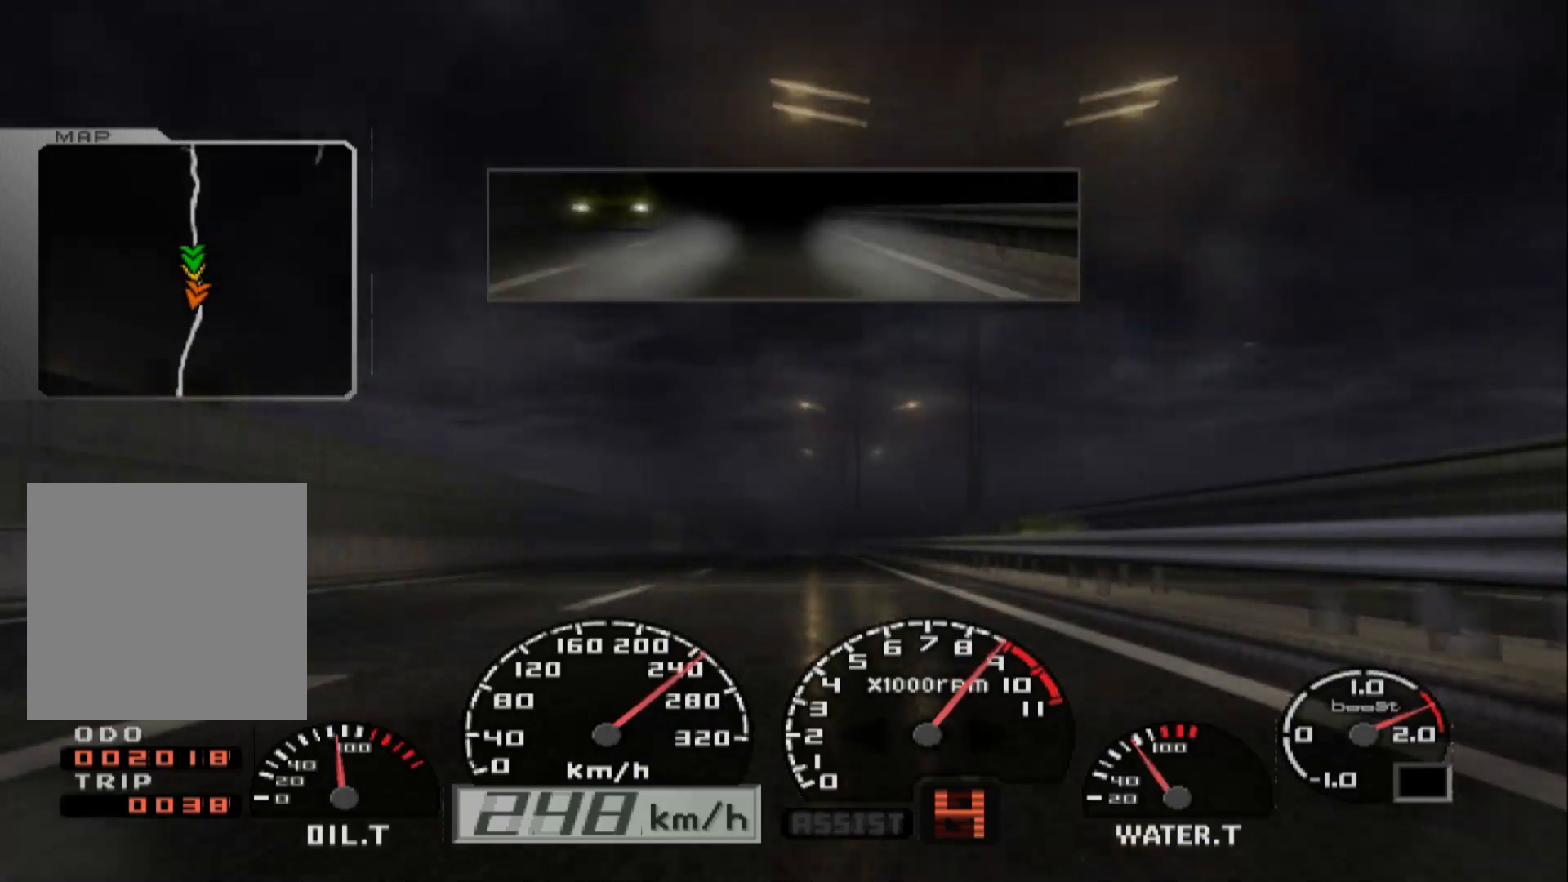
{"buttons": ["R2"], "left_stick": "center", "right_stick": "center", "events": [[100, "A", "down"], [233, "A", "up"]]}
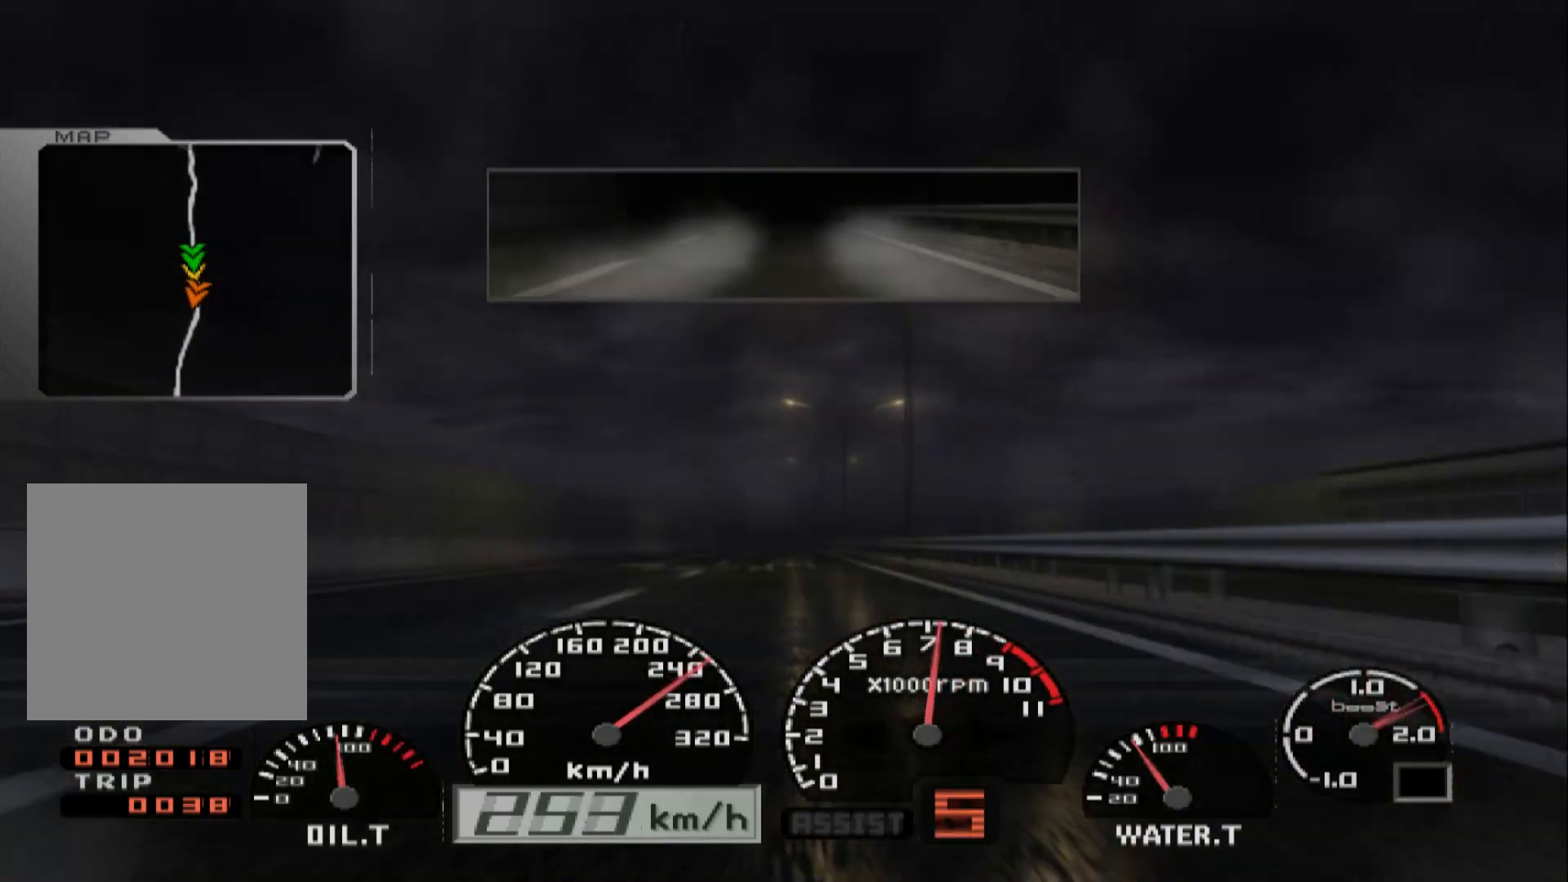
{"buttons": ["R2"], "left_stick": "center", "right_stick": "center", "events": []}
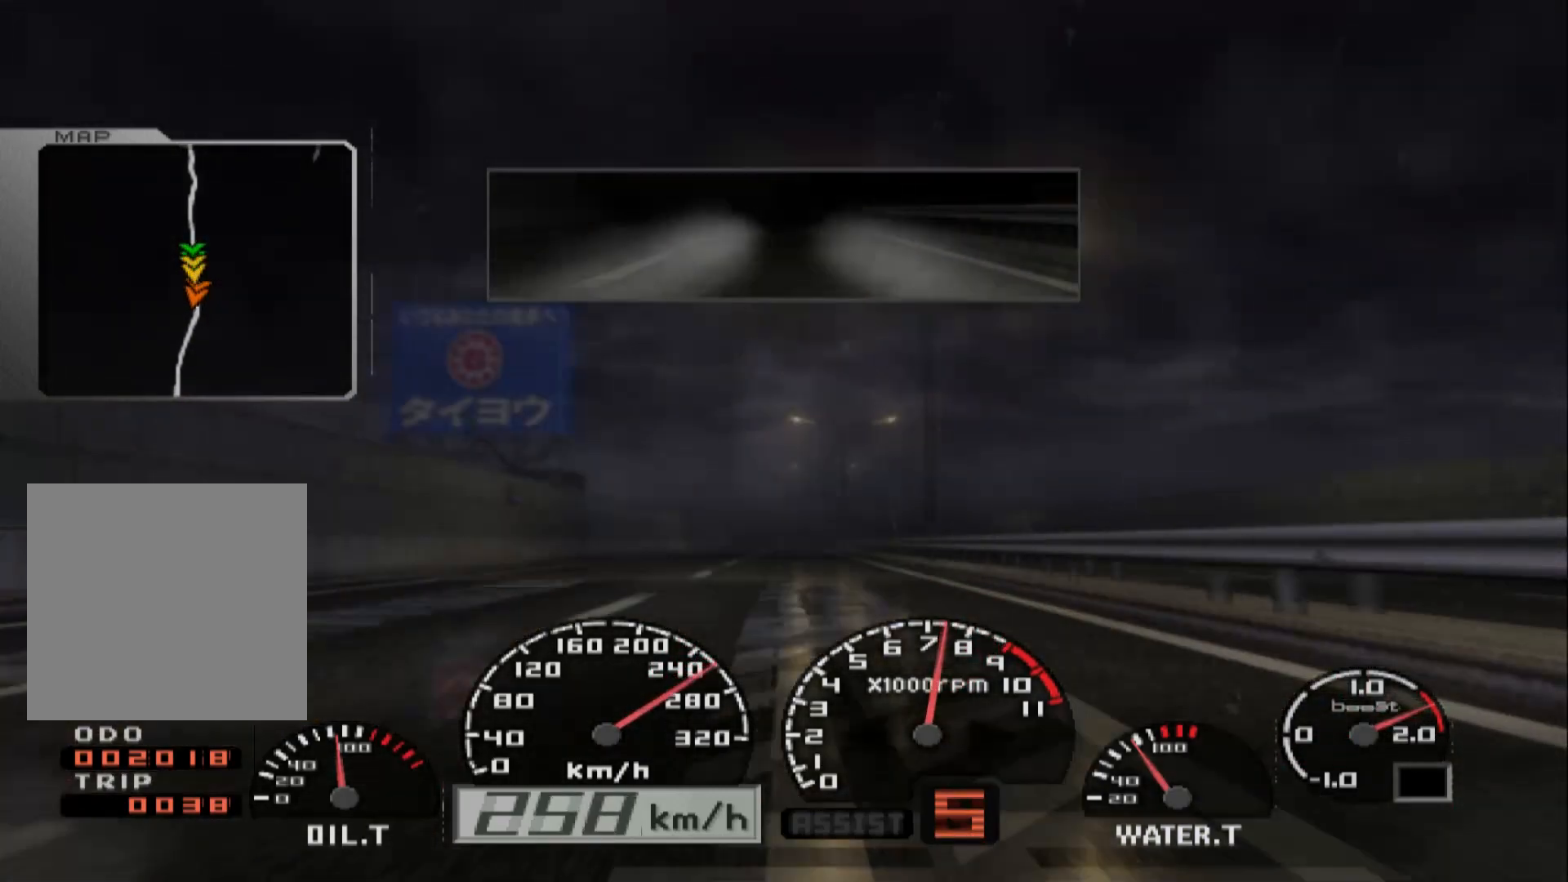
{"buttons": ["R2"], "left_stick": "center", "right_stick": "center", "events": [[233, "A", "down"], [367, "A", "up"]]}
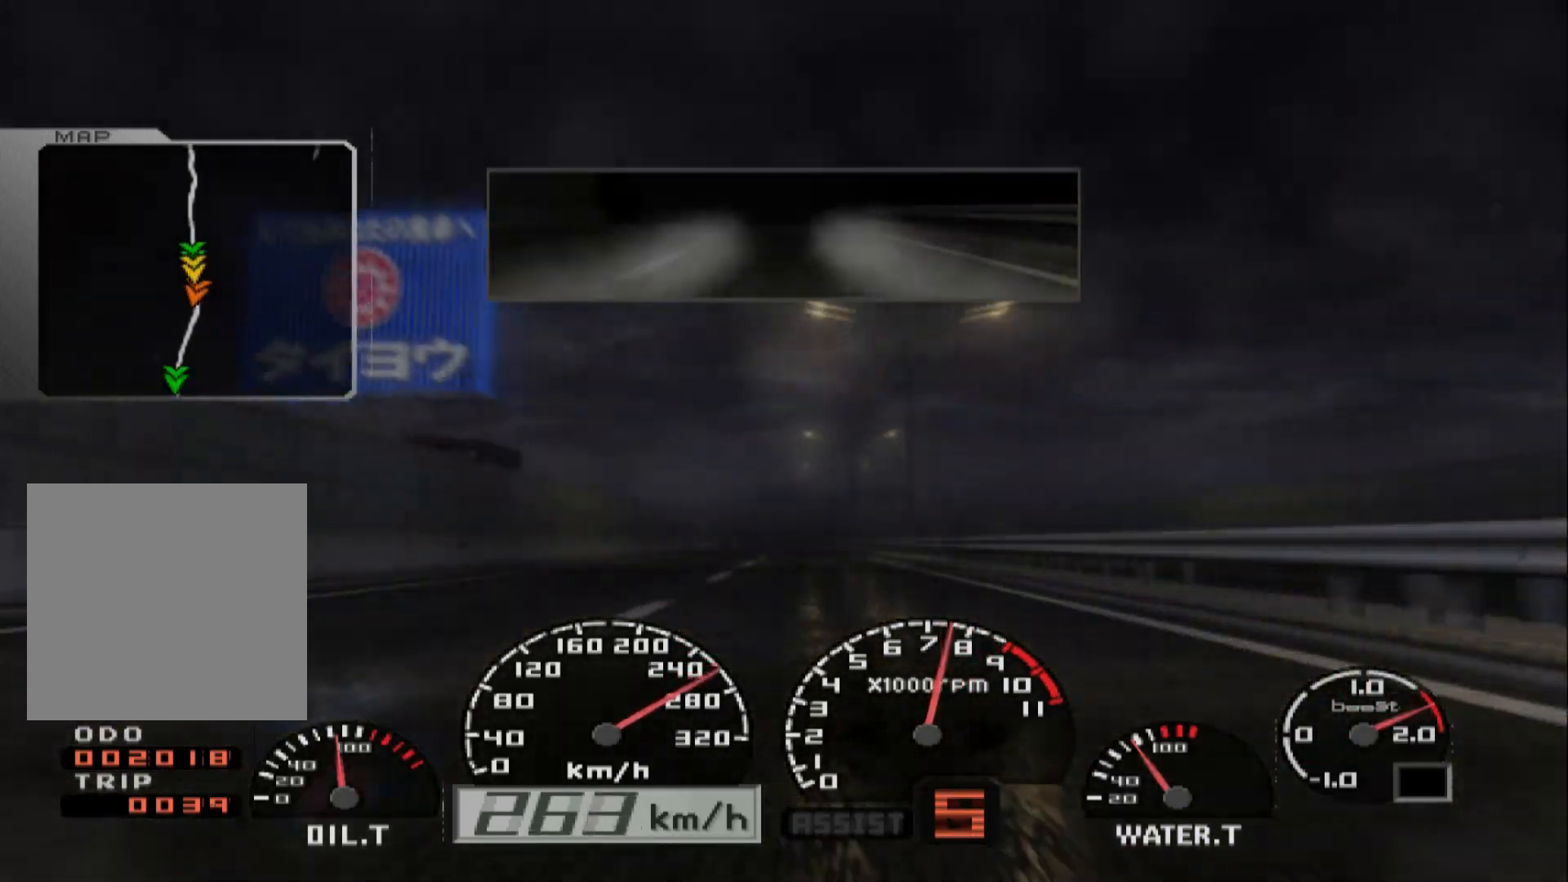
{"buttons": ["R2"], "left_stick": "center", "right_stick": "center", "events": [[17, "A", "down"], [150, "A", "up"]]}
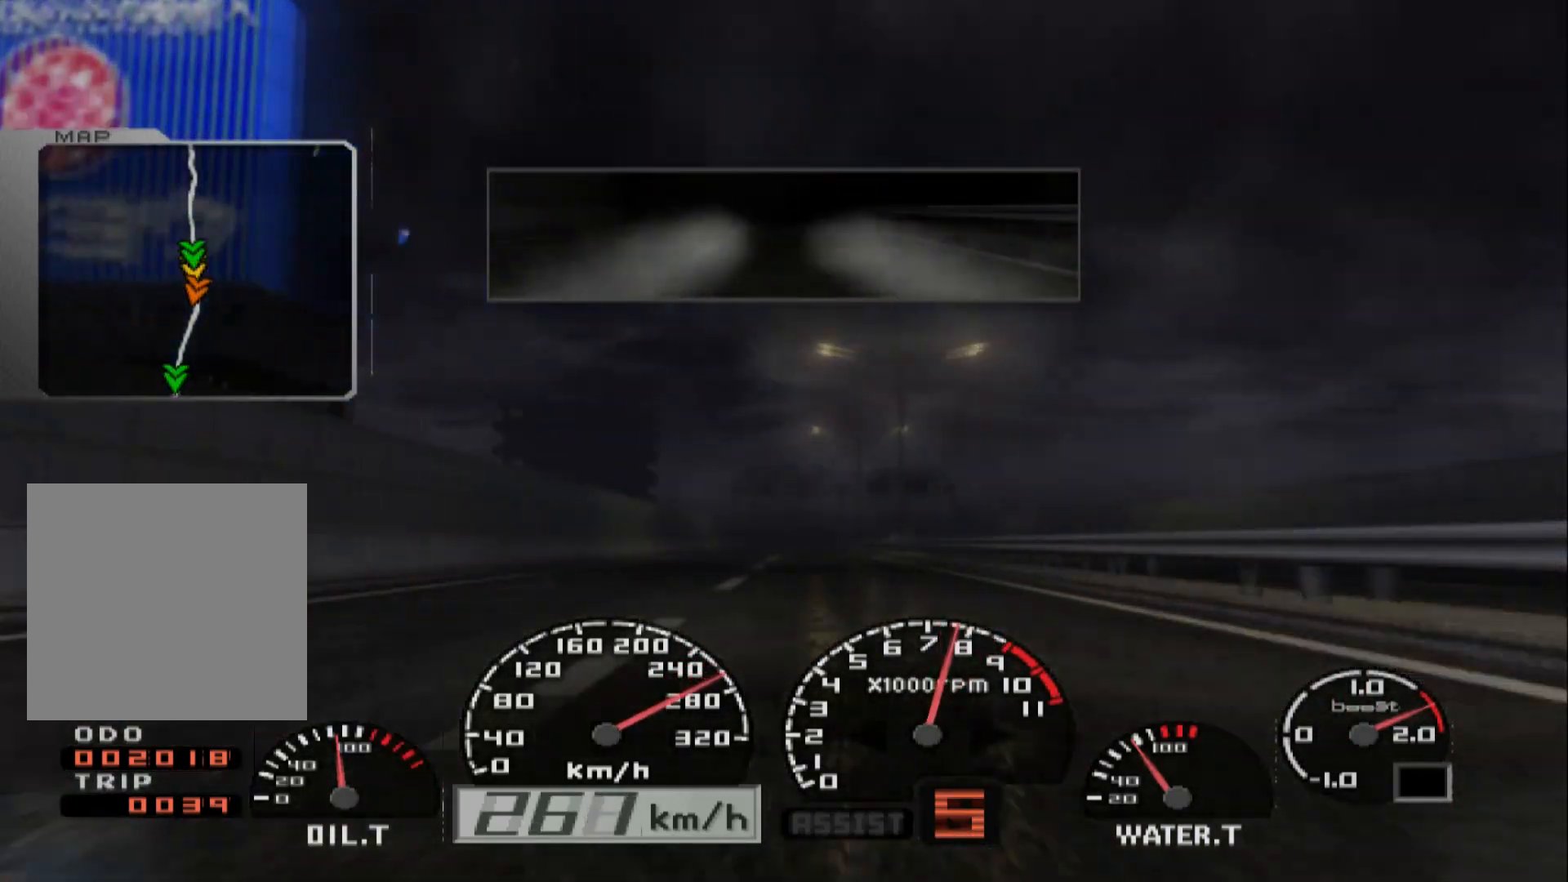
{"buttons": ["R2"], "left_stick": "center", "right_stick": "center", "events": []}
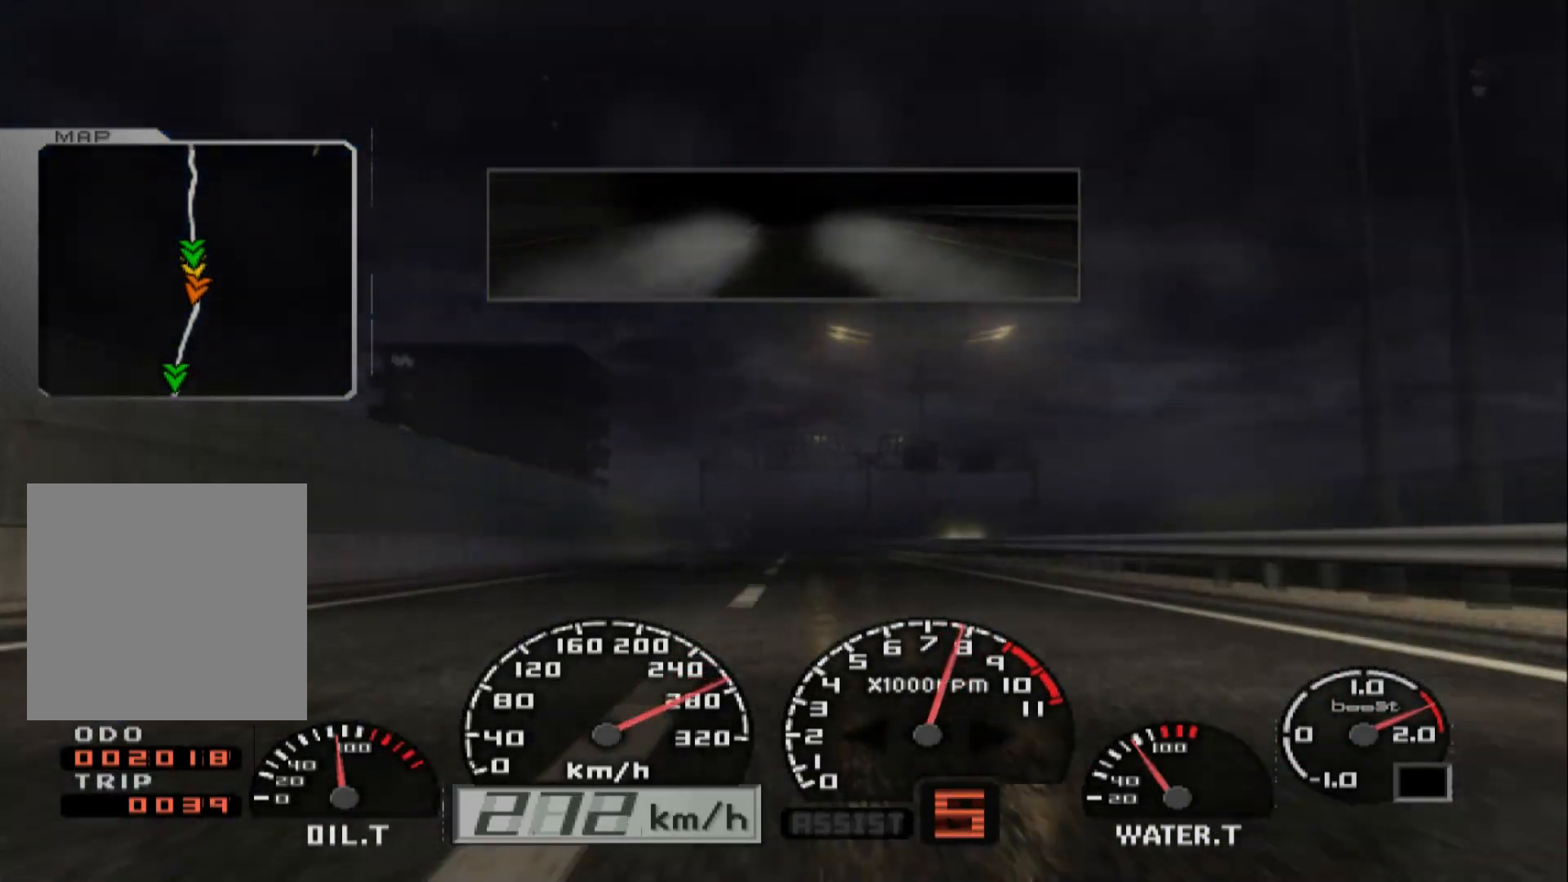
{"buttons": ["R2"], "left_stick": "center", "right_stick": "center", "events": []}